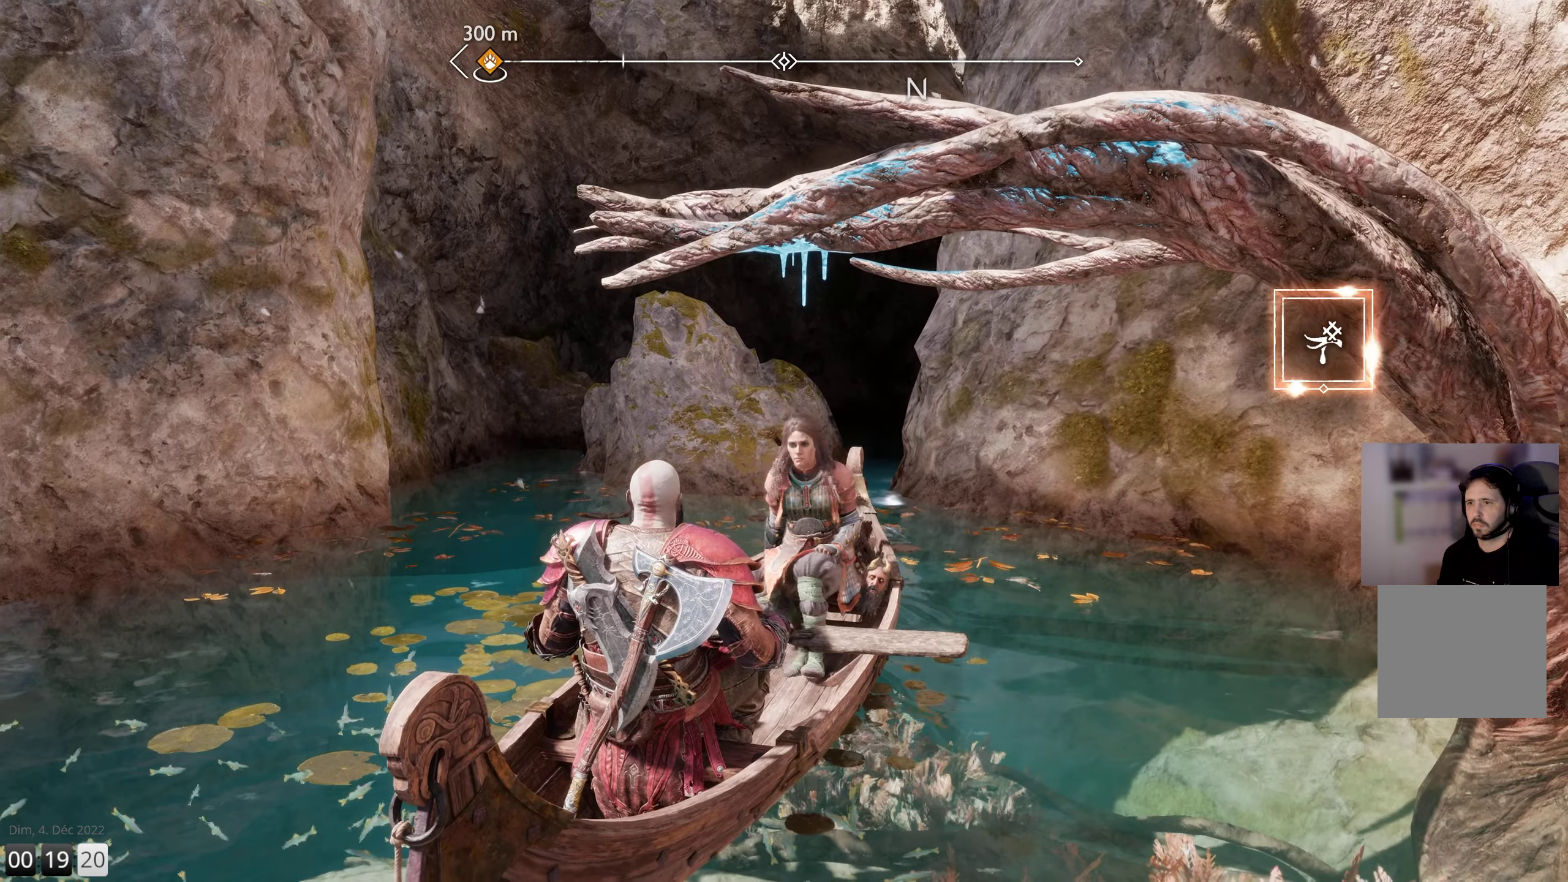
Gameplay with a controller (PlayStation layout); each line is a JSON object with the inputs held at the frame after it. "events" lists button and stick changes between this image and that frame as [ms after this image, input, new state], when the widget could be followed in between.
{"buttons": [], "left_stick": "center", "right_stick": "right", "events": [[300, "right_stick", "right"]]}
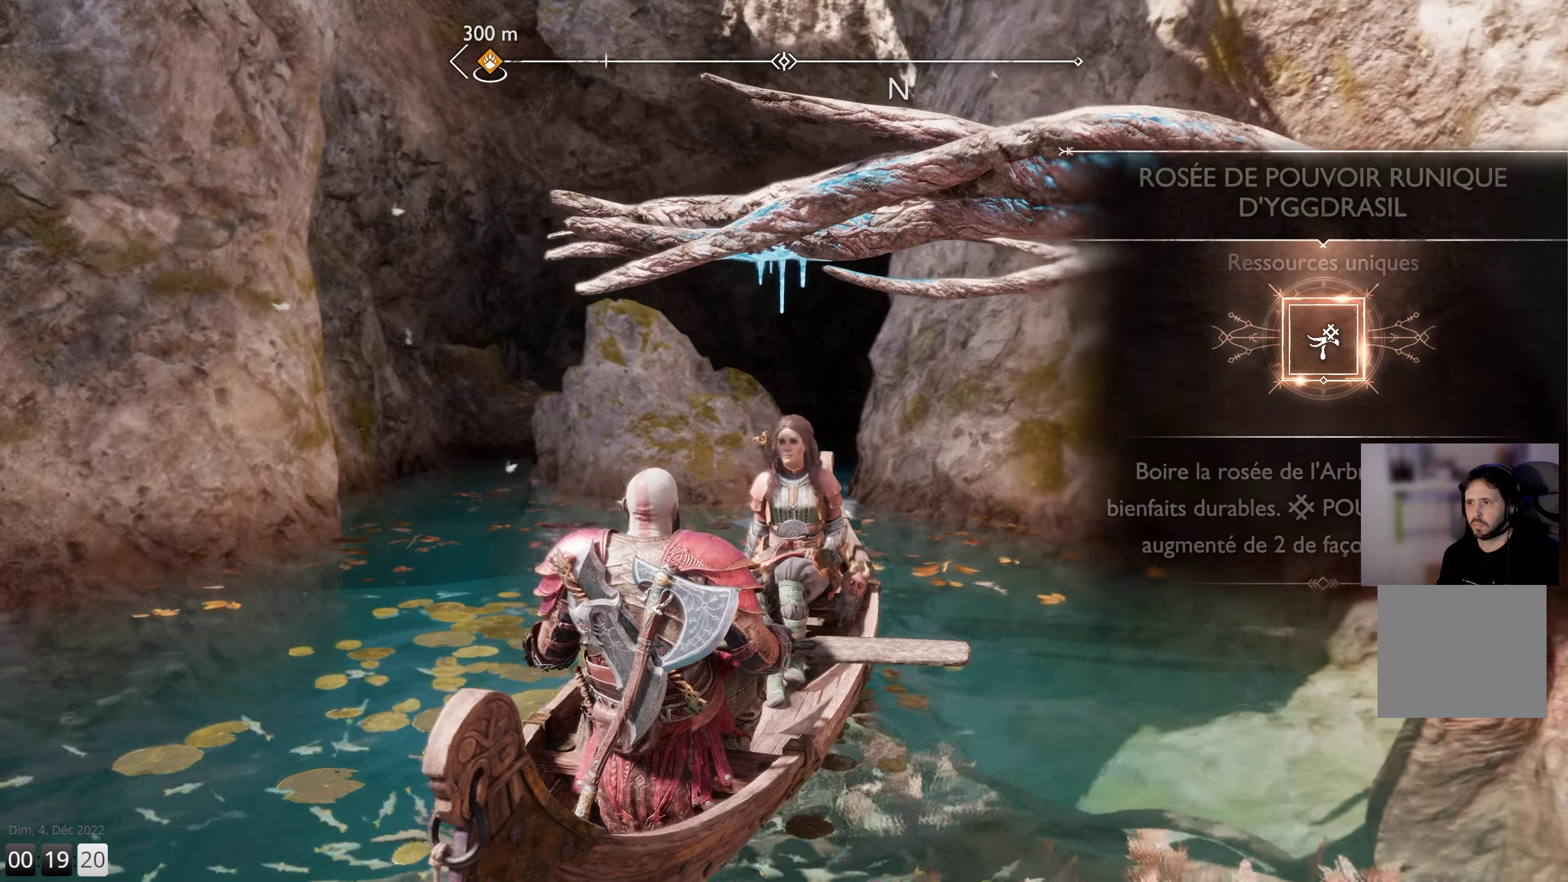
{"buttons": [], "left_stick": "center", "right_stick": "right", "events": []}
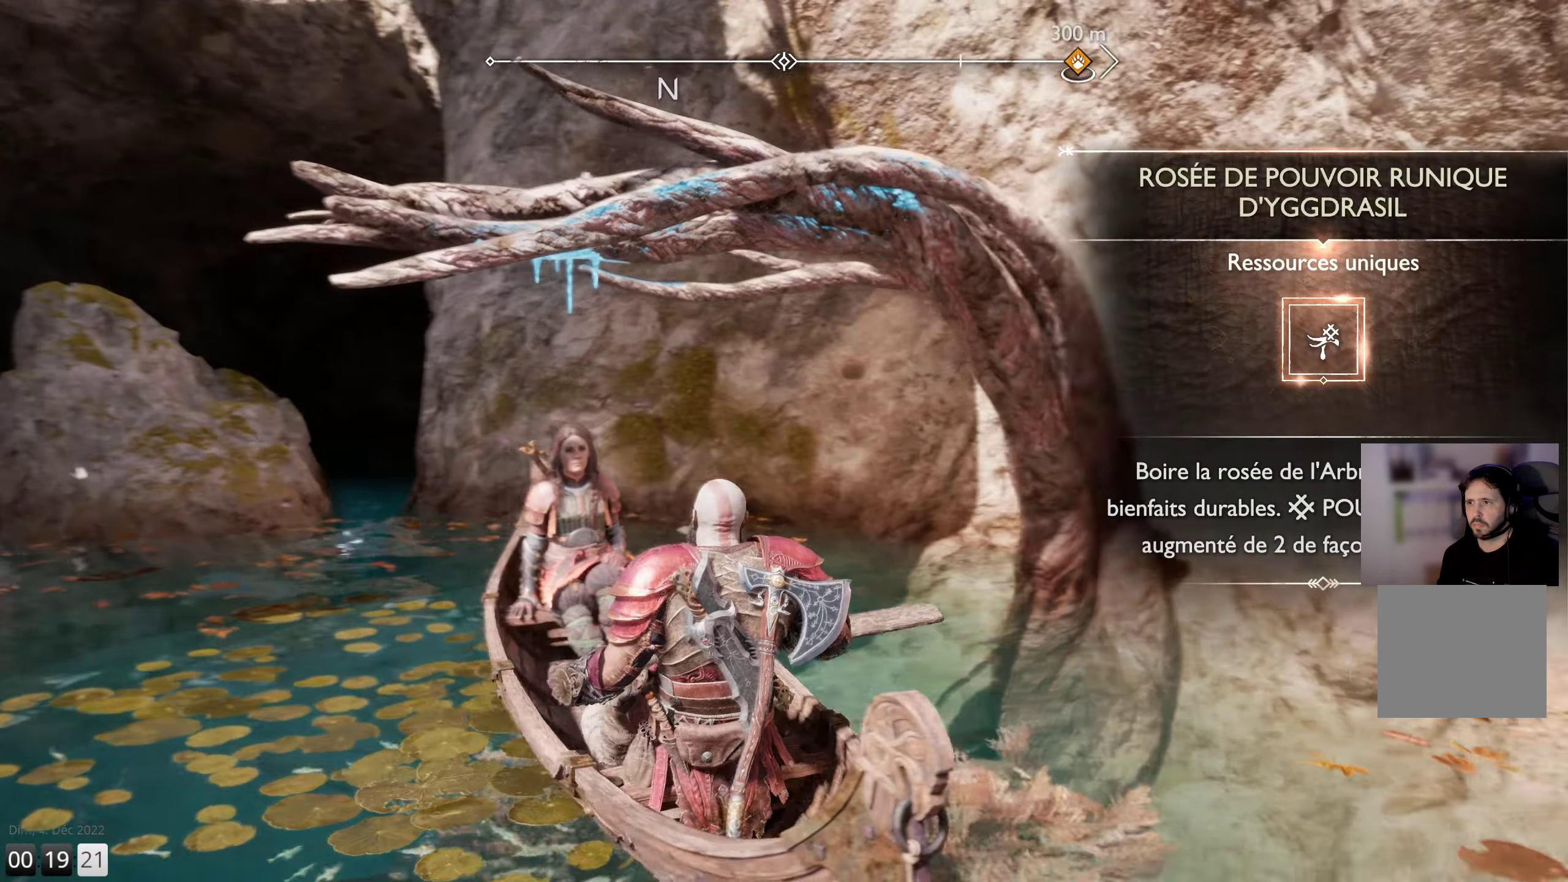
{"buttons": [], "left_stick": "down-right", "right_stick": "right", "events": [[384, "left_stick", "down-right"]]}
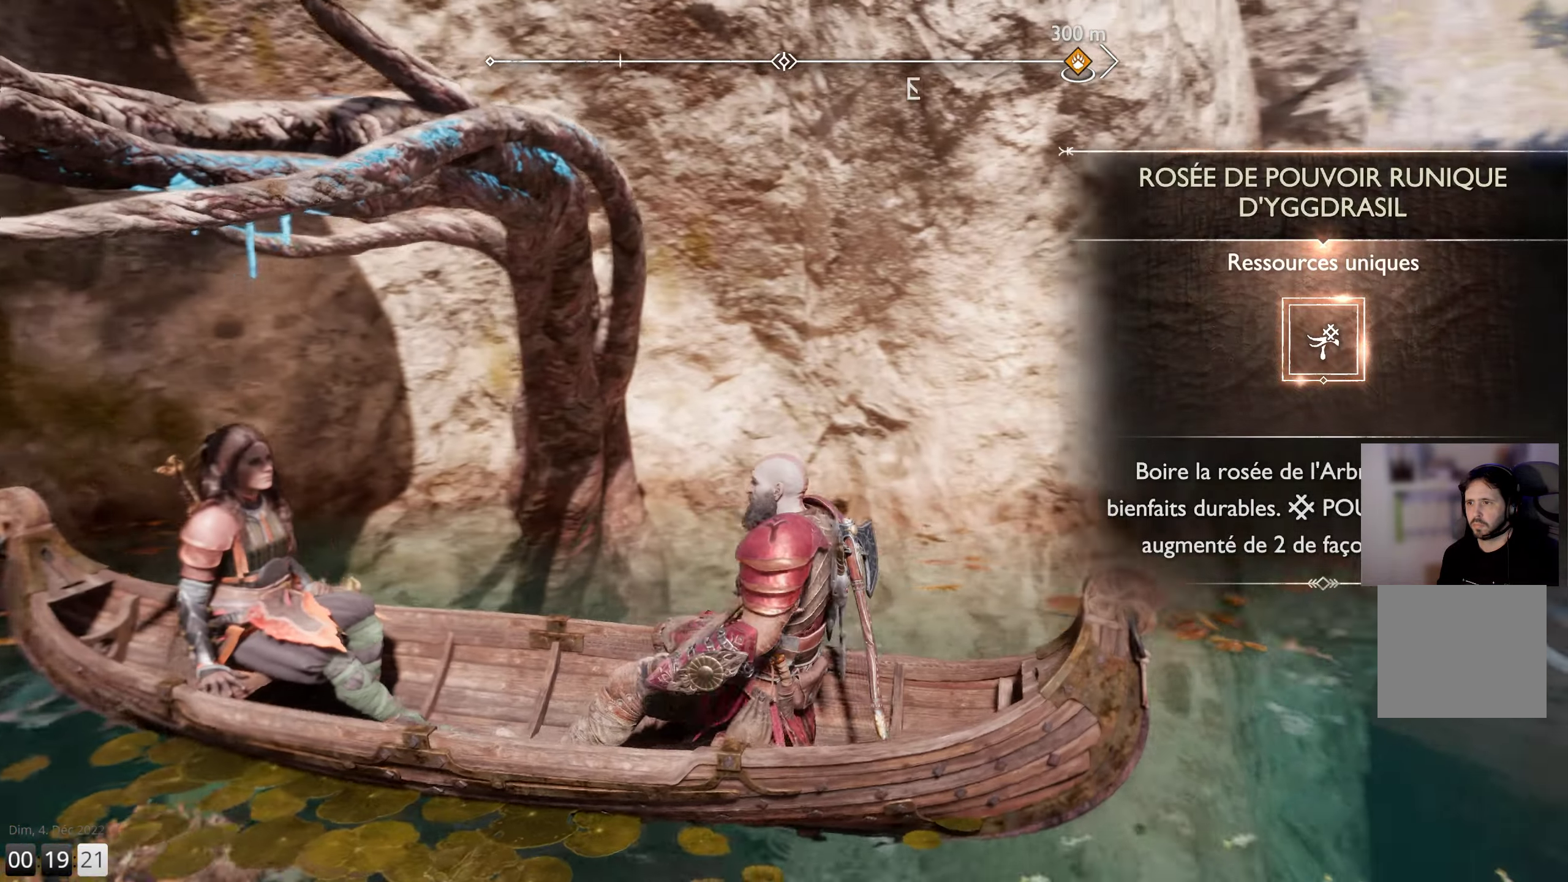
{"buttons": [], "left_stick": "up-right", "right_stick": "right", "events": [[300, "left_stick", "right"], [500, "left_stick", "up-right"]]}
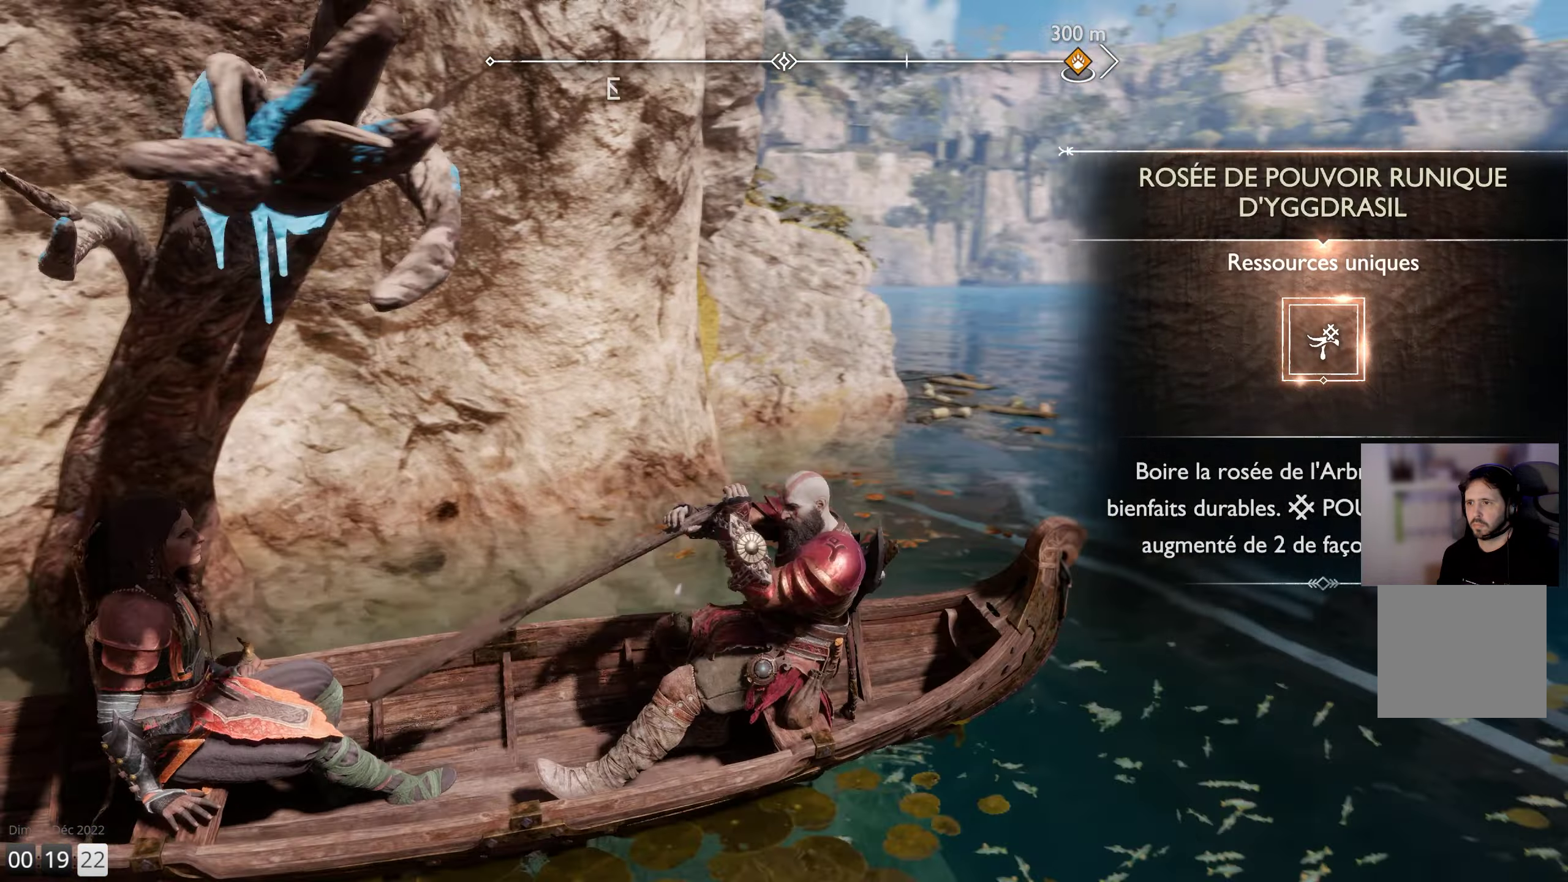
{"buttons": [], "left_stick": "center", "right_stick": "left", "events": [[300, "right_stick", "center"], [334, "left_stick", "center"], [467, "right_stick", "left"]]}
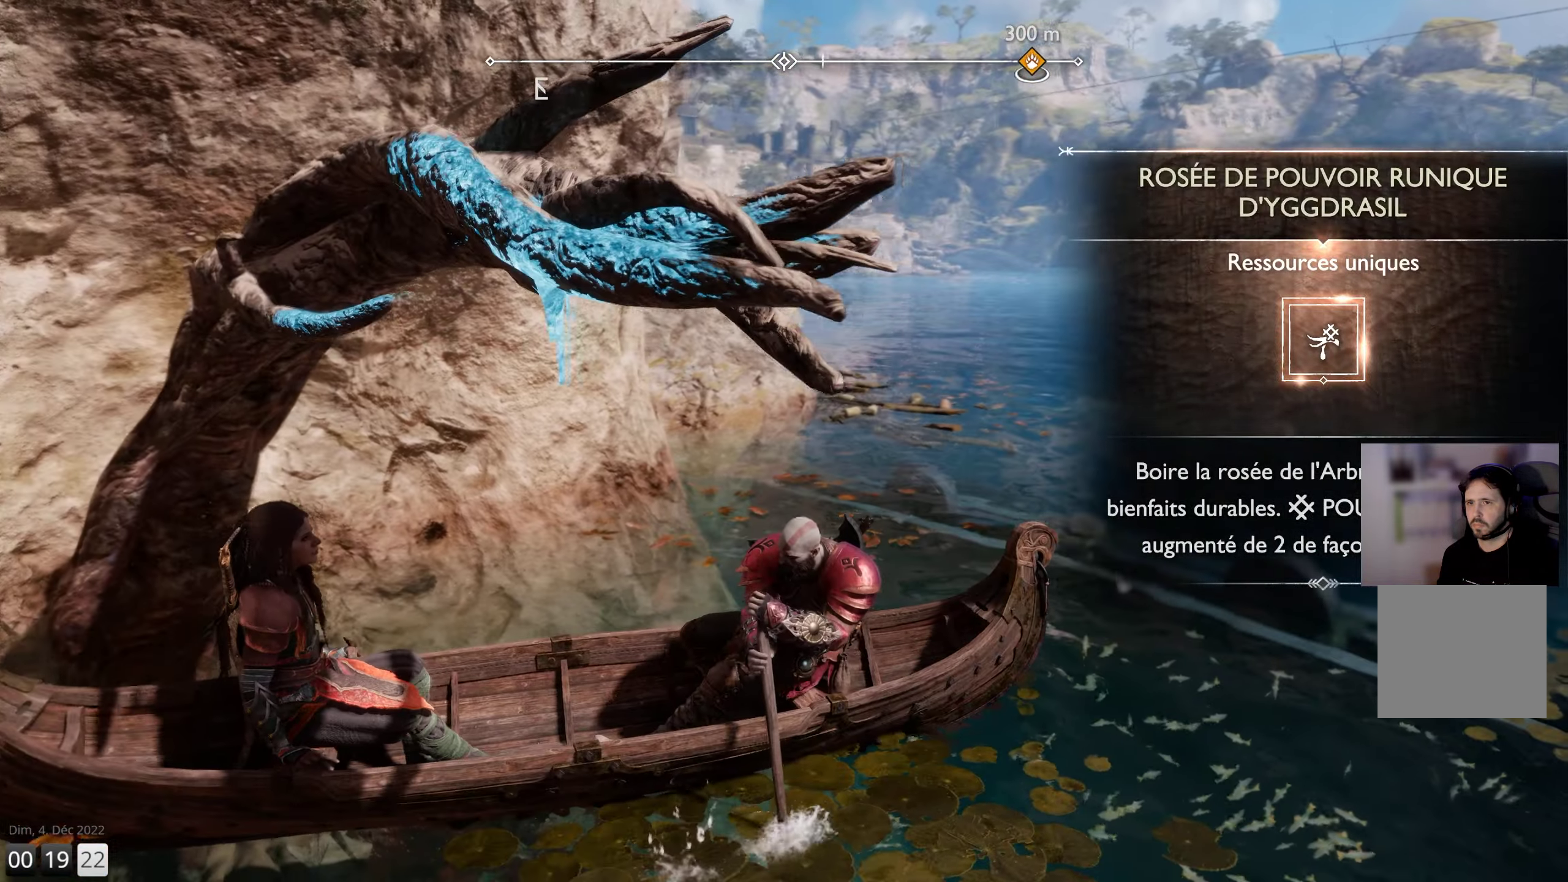
{"buttons": [], "left_stick": "center", "right_stick": "left", "events": [[50, "left_stick", "down-left"], [334, "left_stick", "down"], [434, "left_stick", "center"]]}
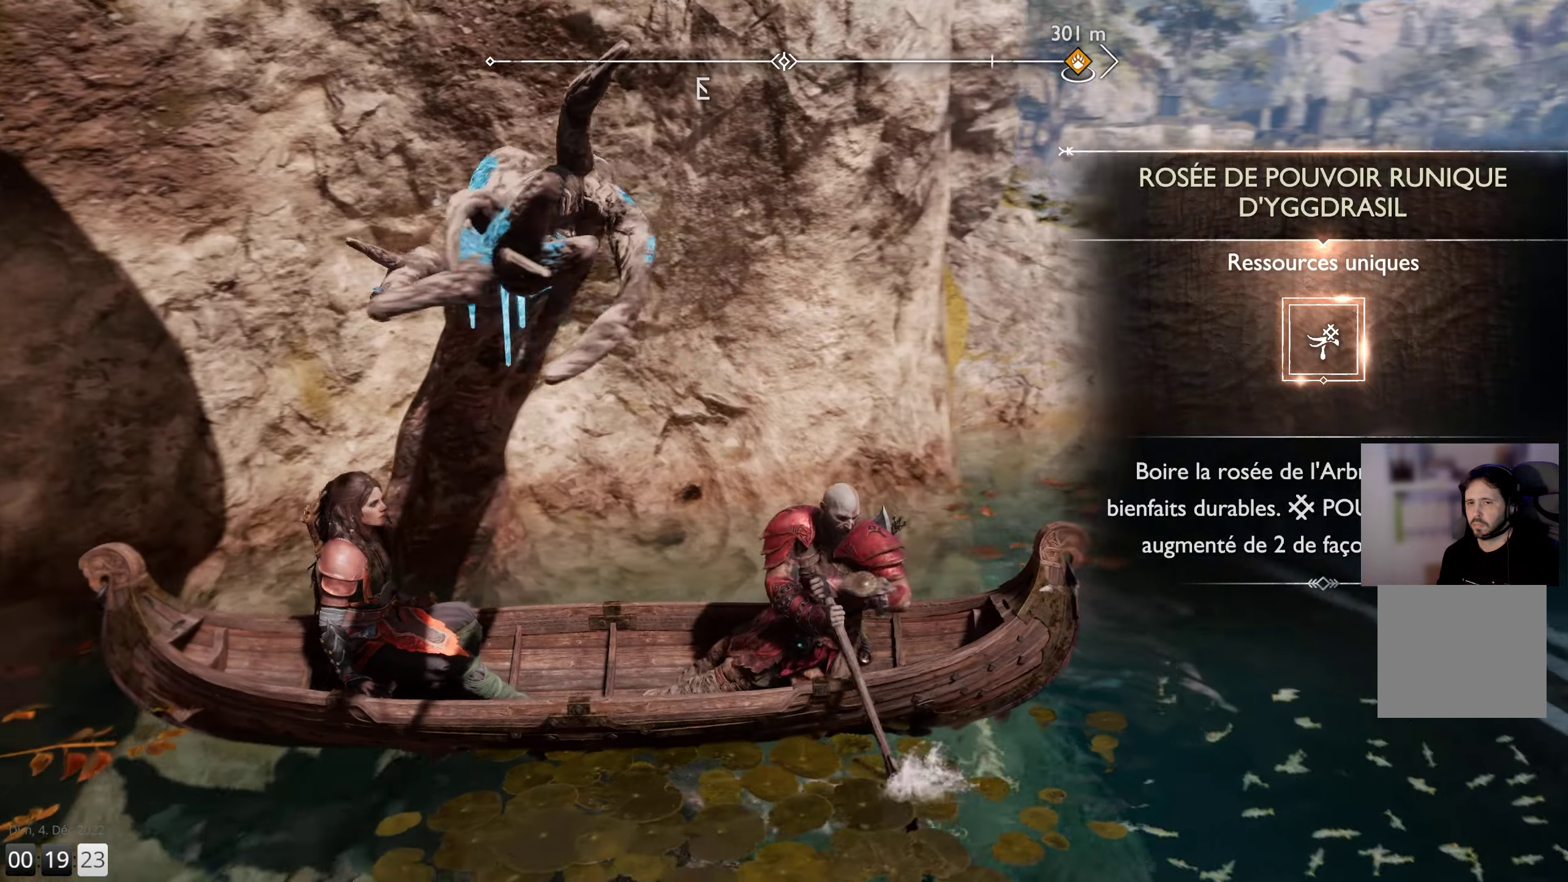
{"buttons": [], "left_stick": "center", "right_stick": "left", "events": []}
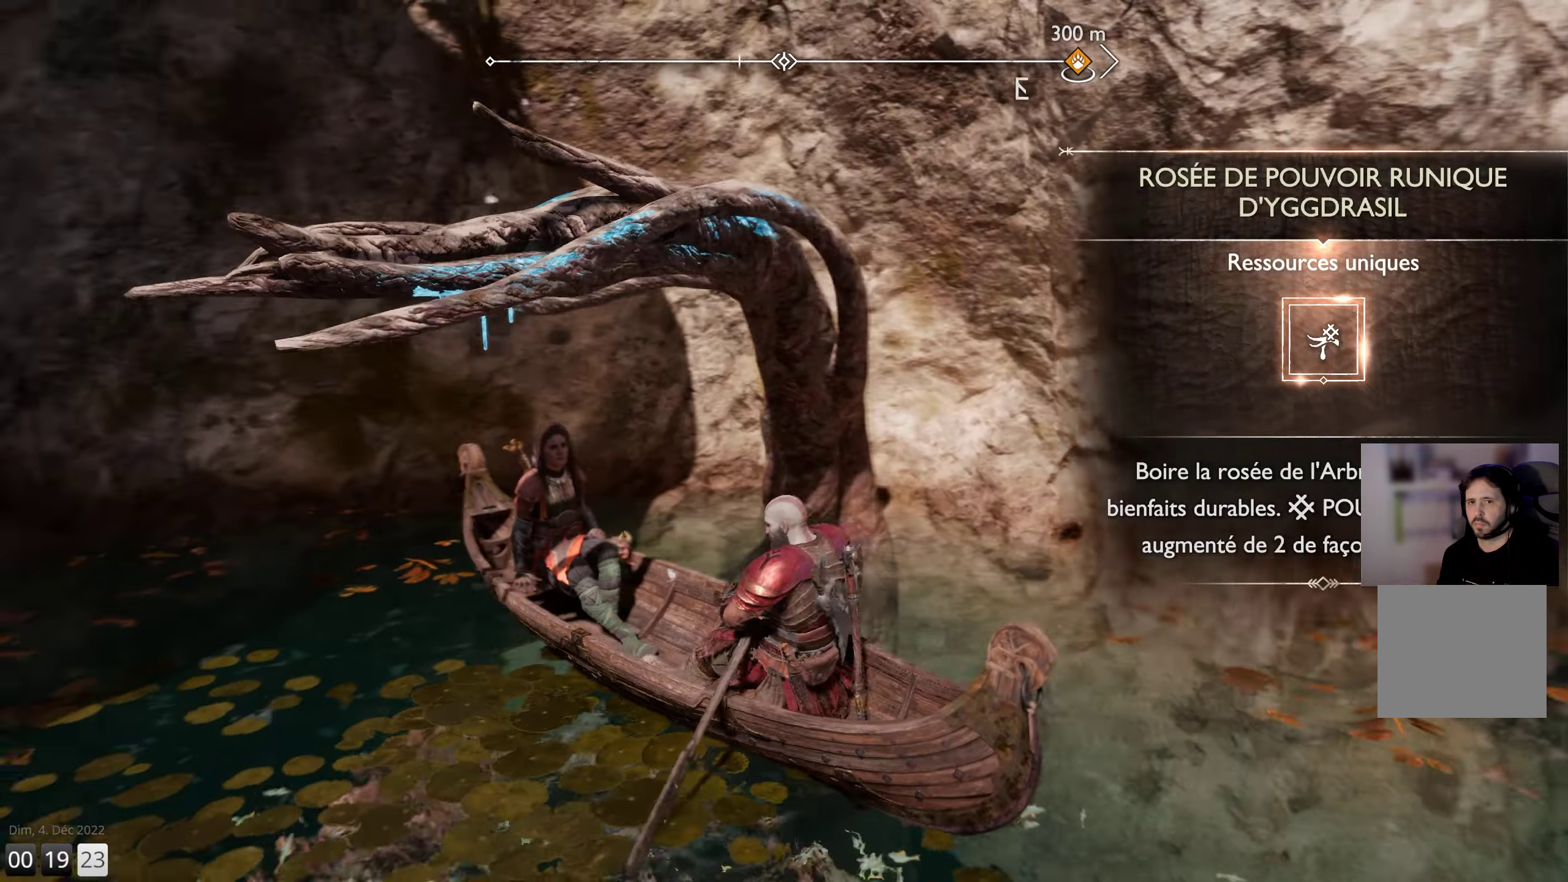
{"buttons": [], "left_stick": "center", "right_stick": "up-left", "events": [[234, "right_stick", "up-left"]]}
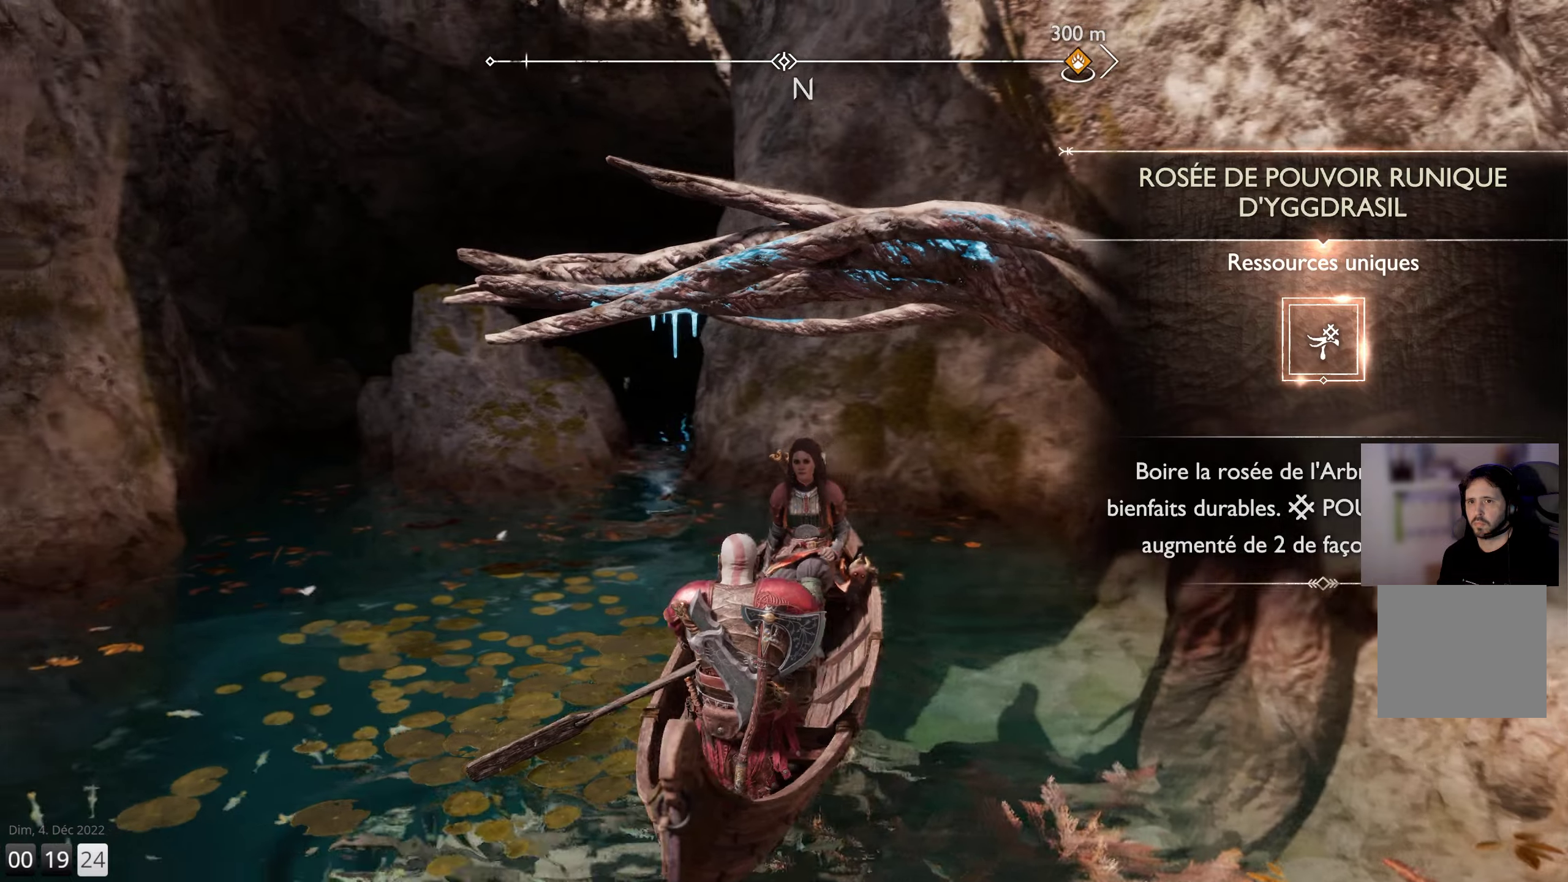
{"buttons": [], "left_stick": "center", "right_stick": "up", "events": [[83, "right_stick", "center"], [366, "right_stick", "up"]]}
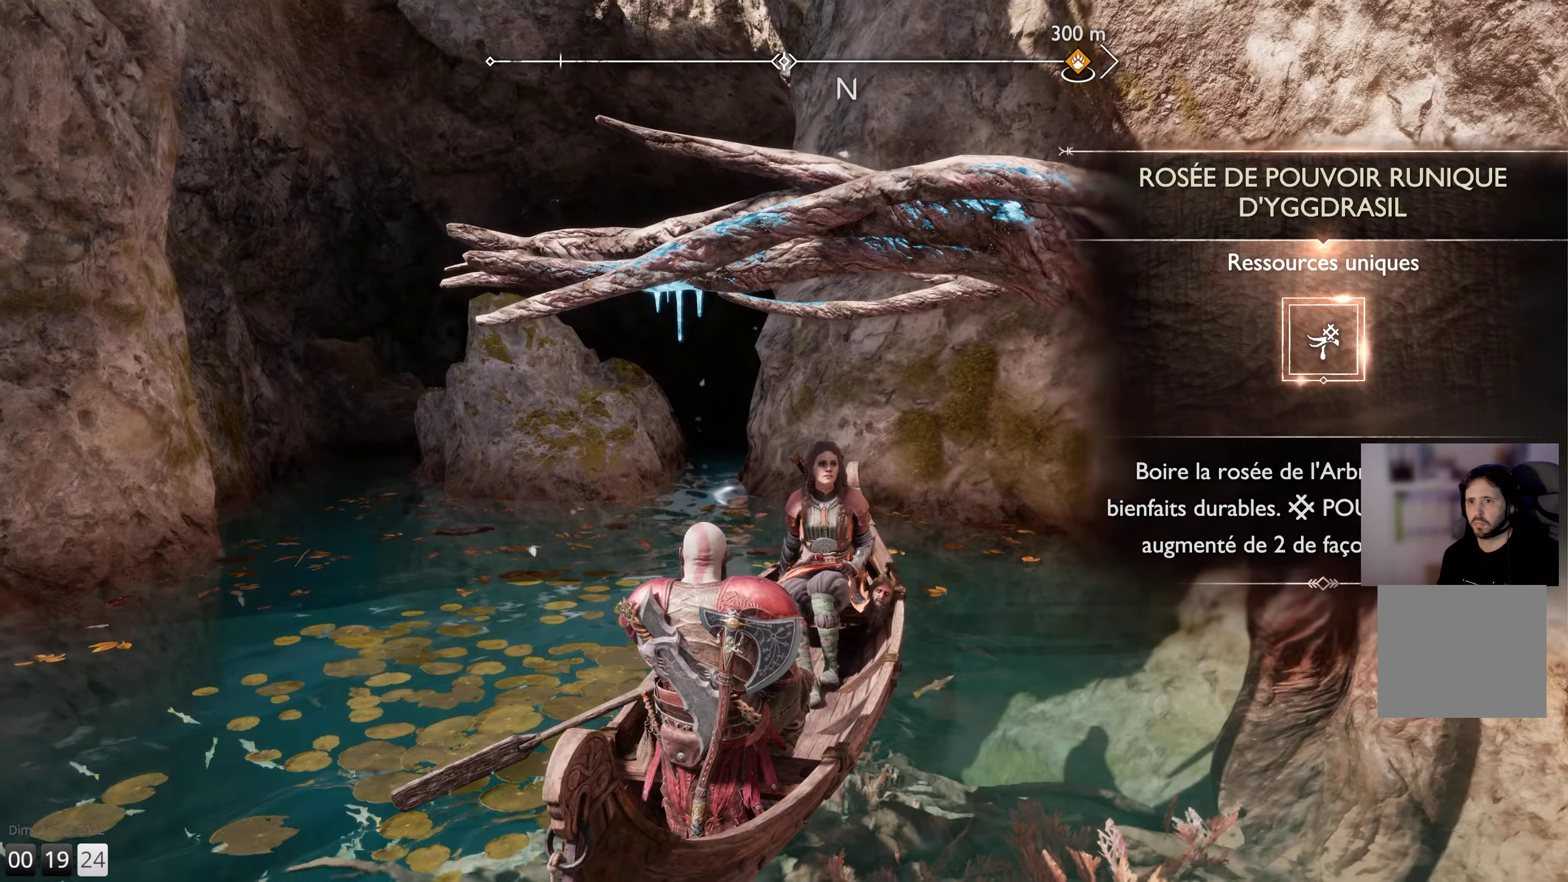
{"buttons": [], "left_stick": "center", "right_stick": "up", "events": []}
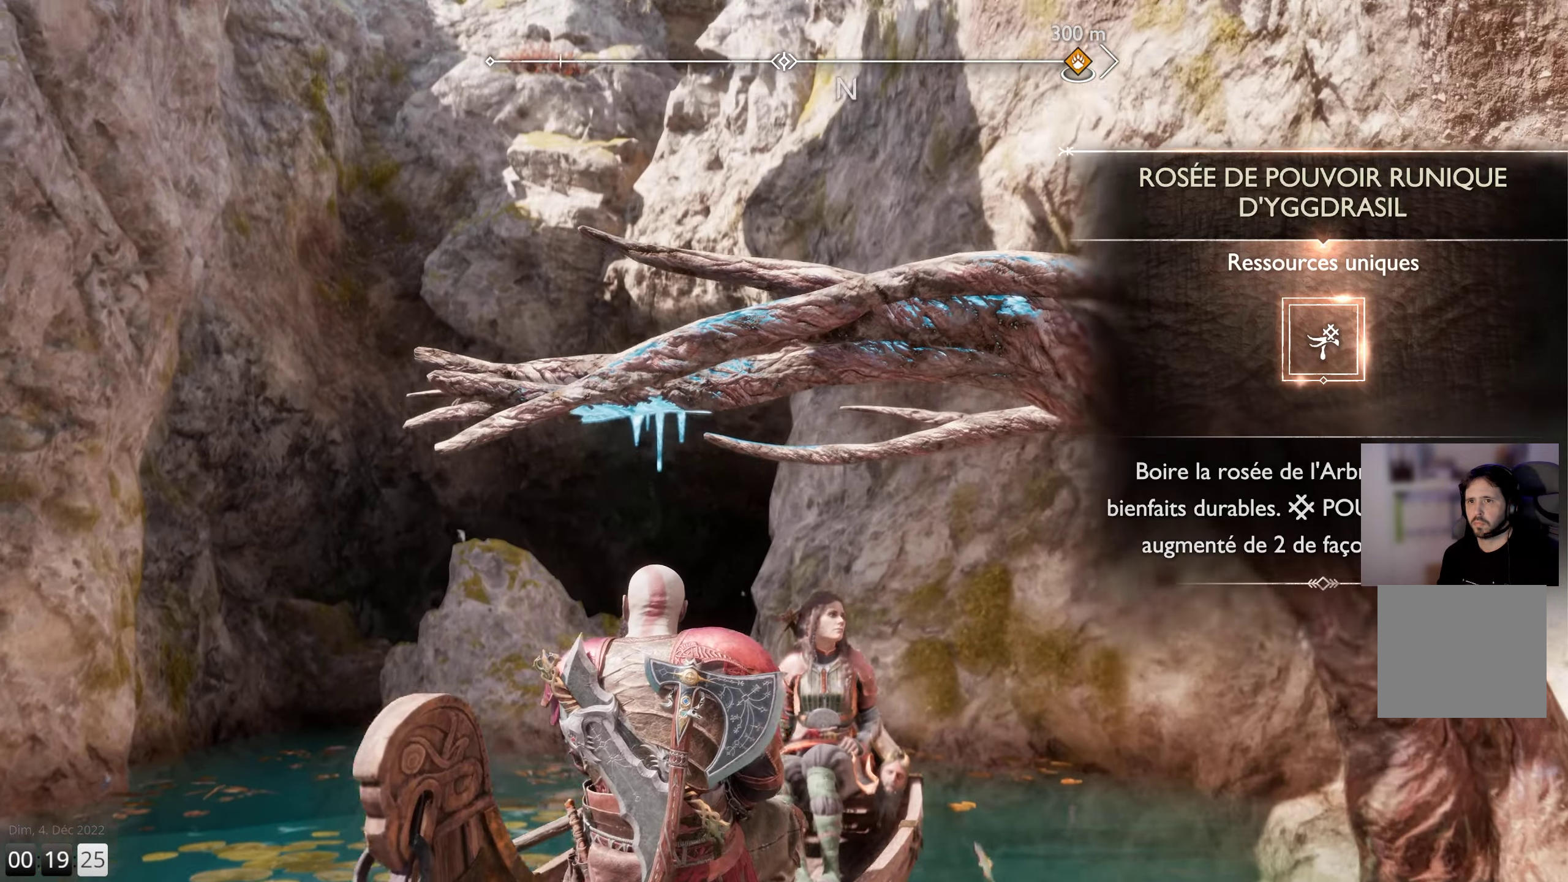
{"buttons": [], "left_stick": "center", "right_stick": "up", "events": []}
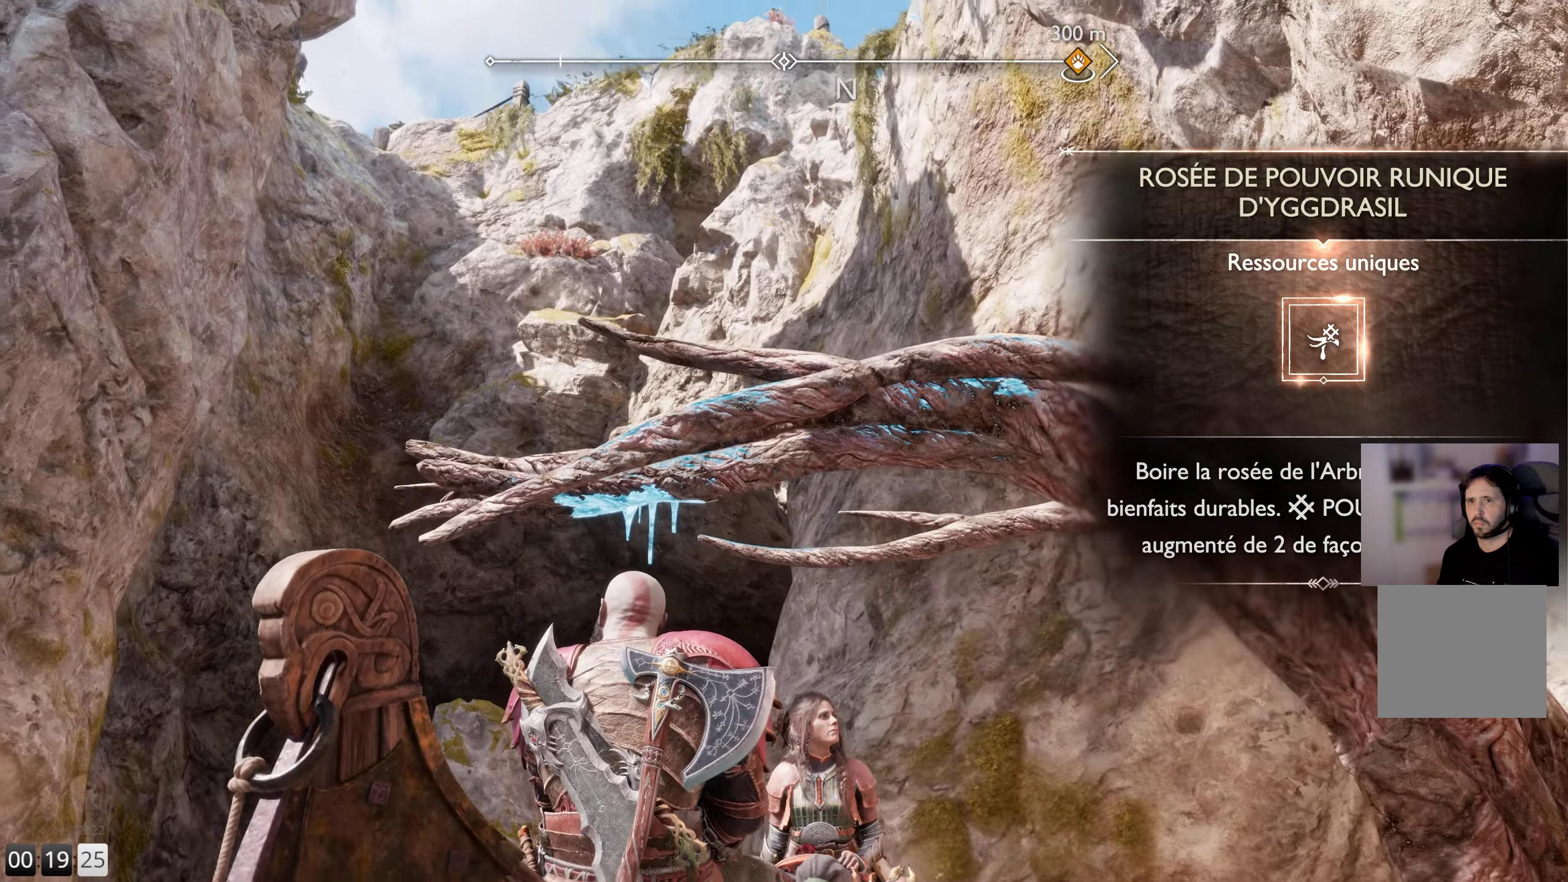
{"buttons": [], "left_stick": "down-left", "right_stick": "up-left", "events": [[200, "right_stick", "up-left"], [333, "left_stick", "down"], [383, "left_stick", "down-left"]]}
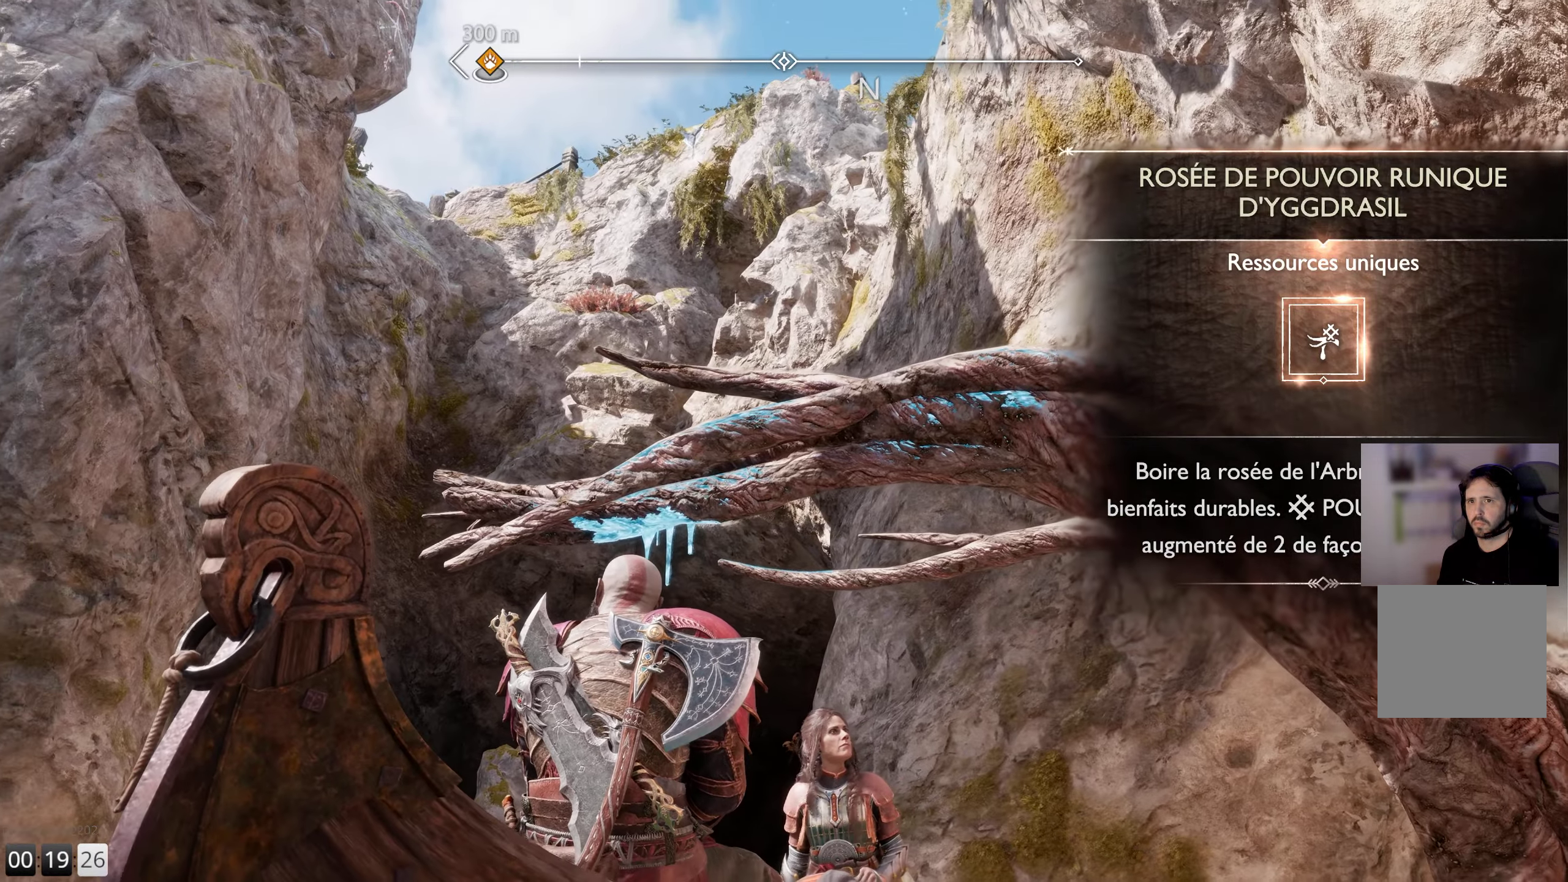
{"buttons": [], "left_stick": "down-left", "right_stick": "up-left", "events": []}
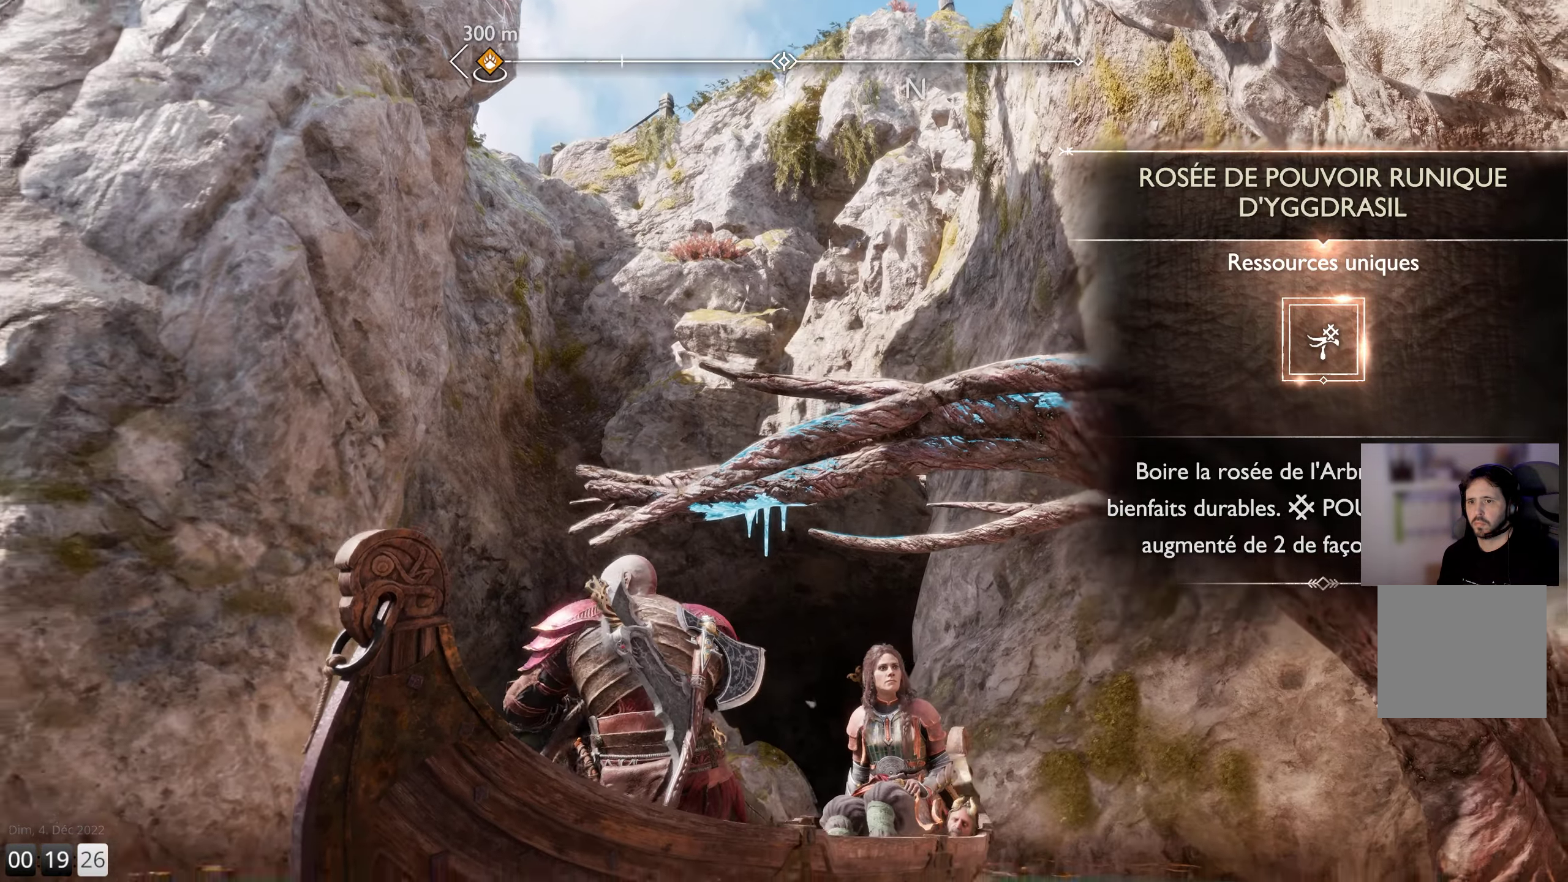
{"buttons": [], "left_stick": "down-left", "right_stick": "up-left", "events": []}
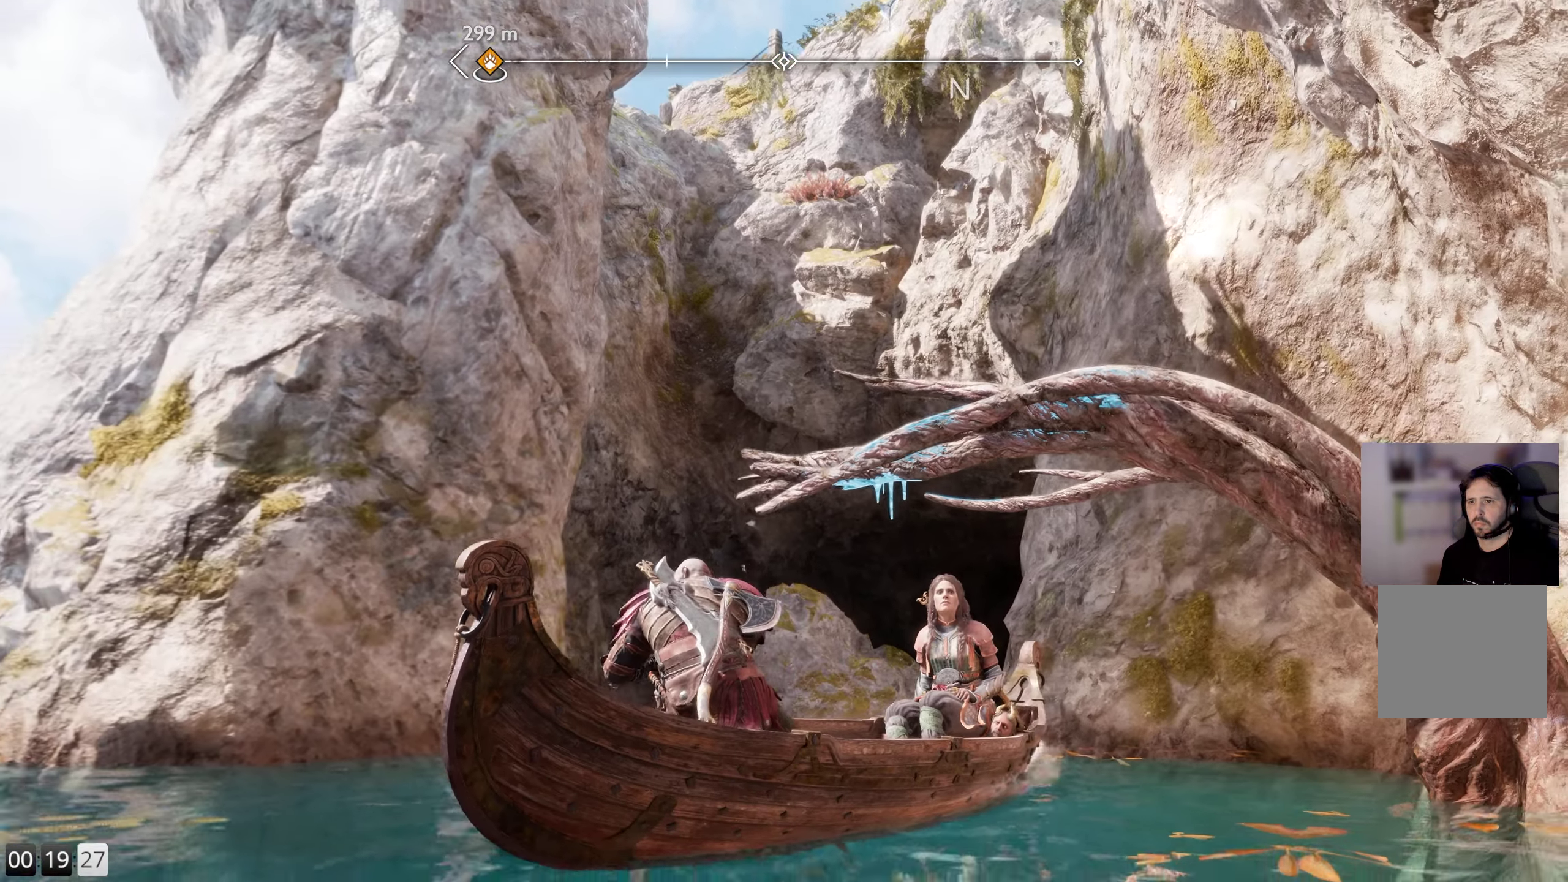
{"buttons": [], "left_stick": "down-left", "right_stick": "up-left", "events": []}
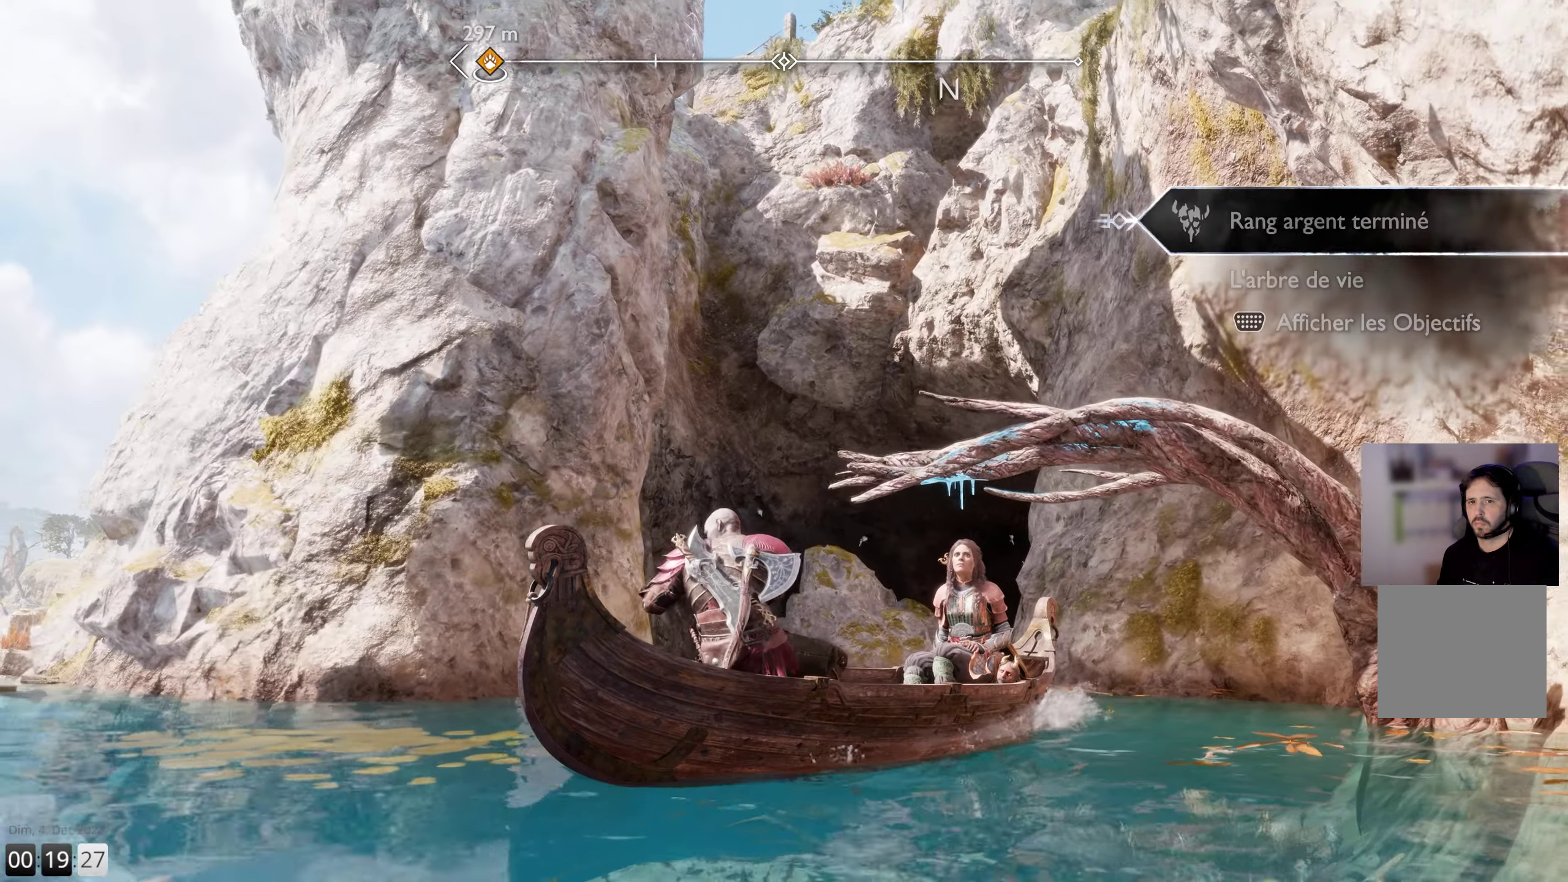
{"buttons": [], "left_stick": "down-left", "right_stick": "up-left", "events": []}
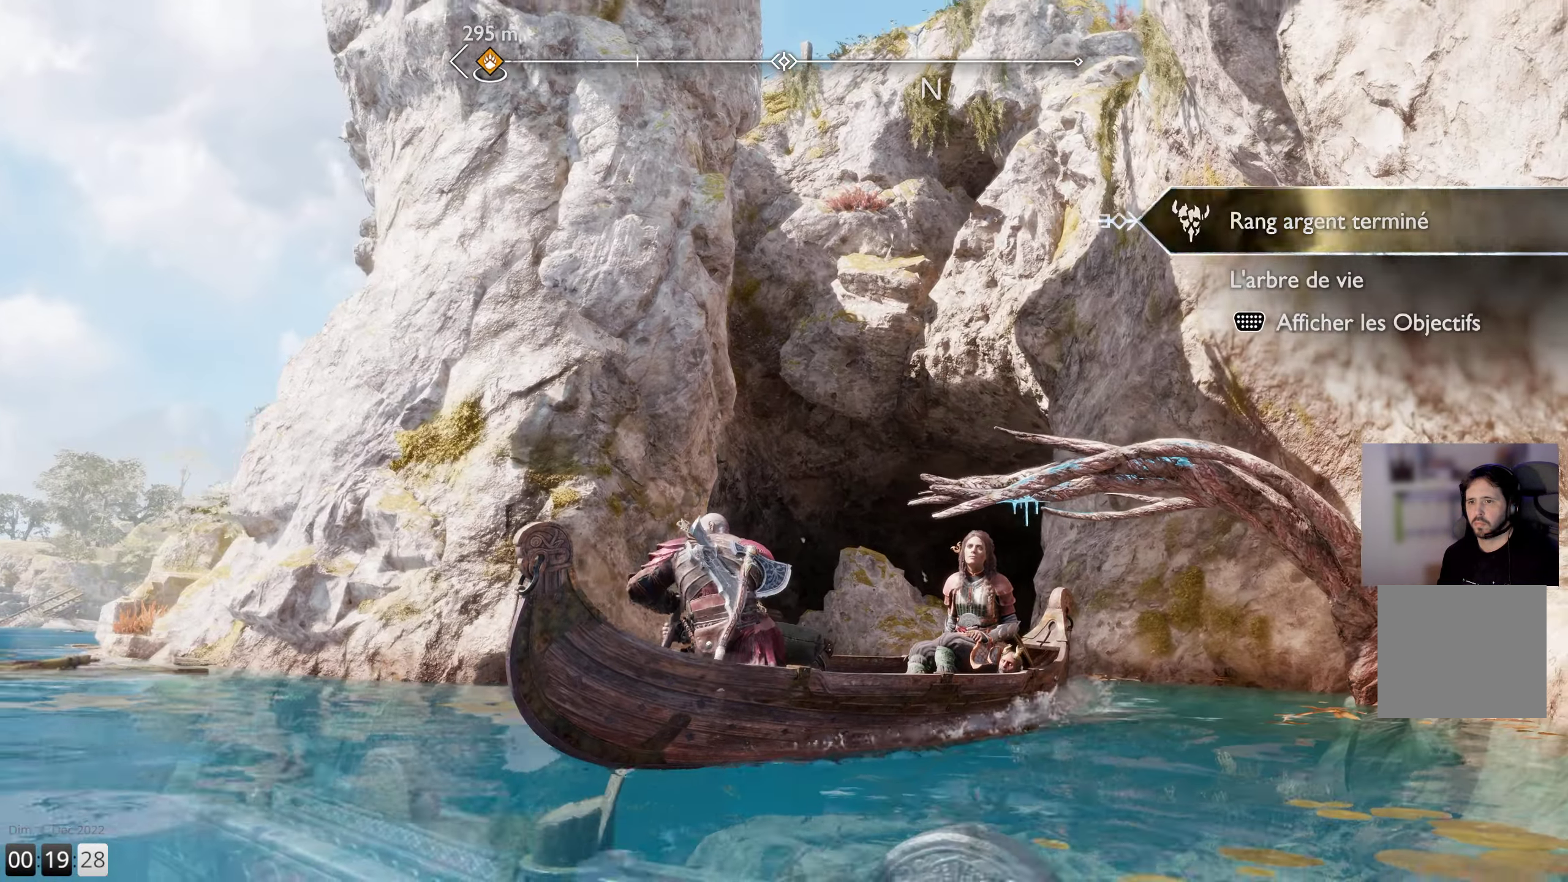
{"buttons": [], "left_stick": "down-left", "right_stick": "up-left", "events": []}
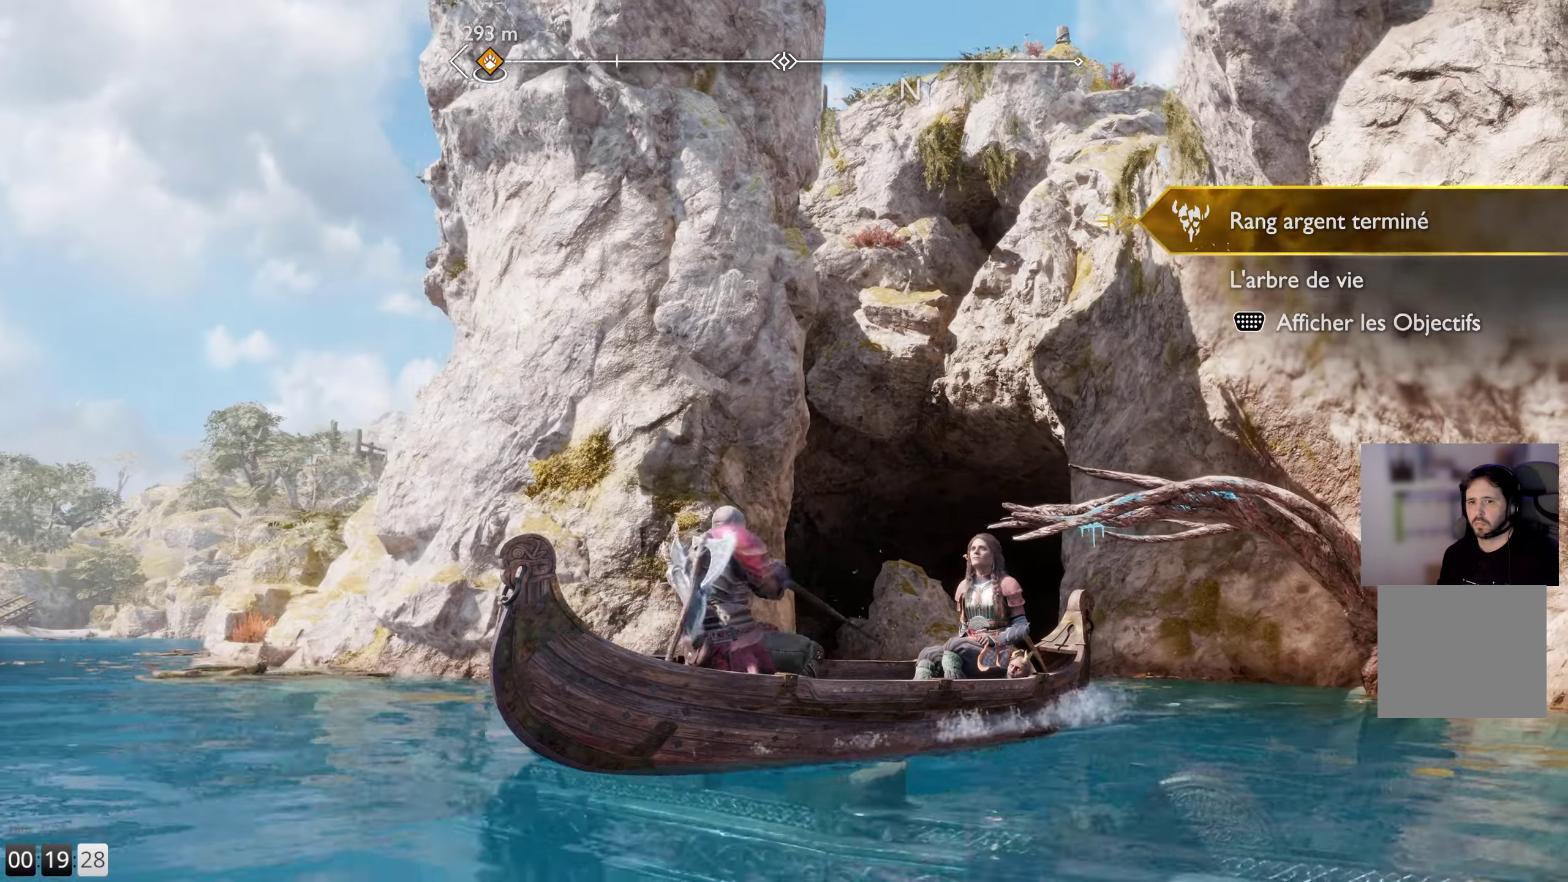
{"buttons": [], "left_stick": "down-left", "right_stick": "up-left", "events": []}
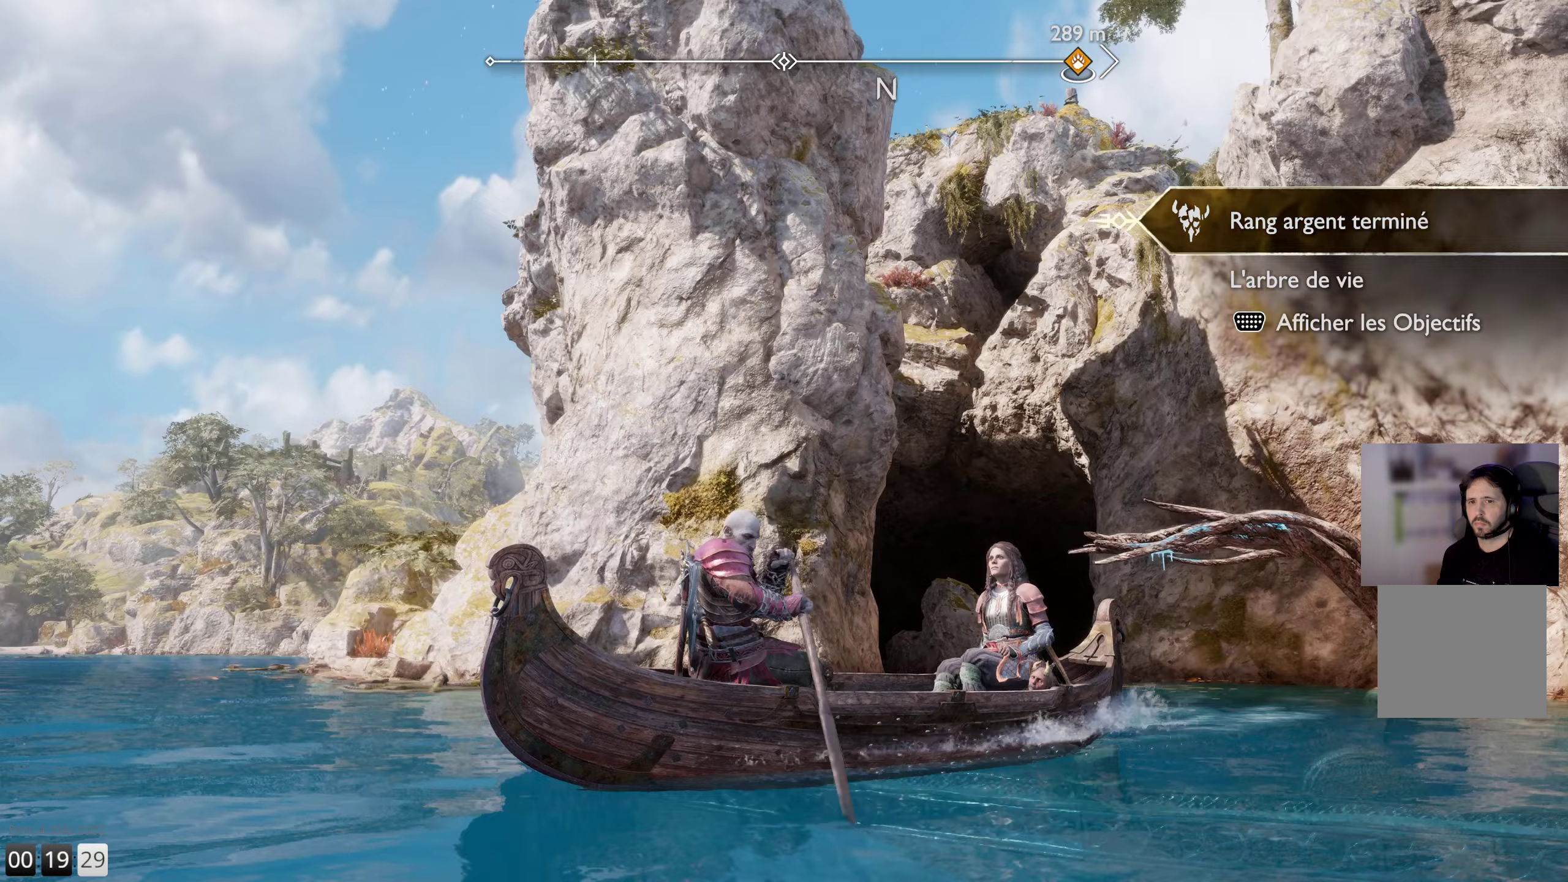
{"buttons": [], "left_stick": "down-left", "right_stick": "up-left", "events": []}
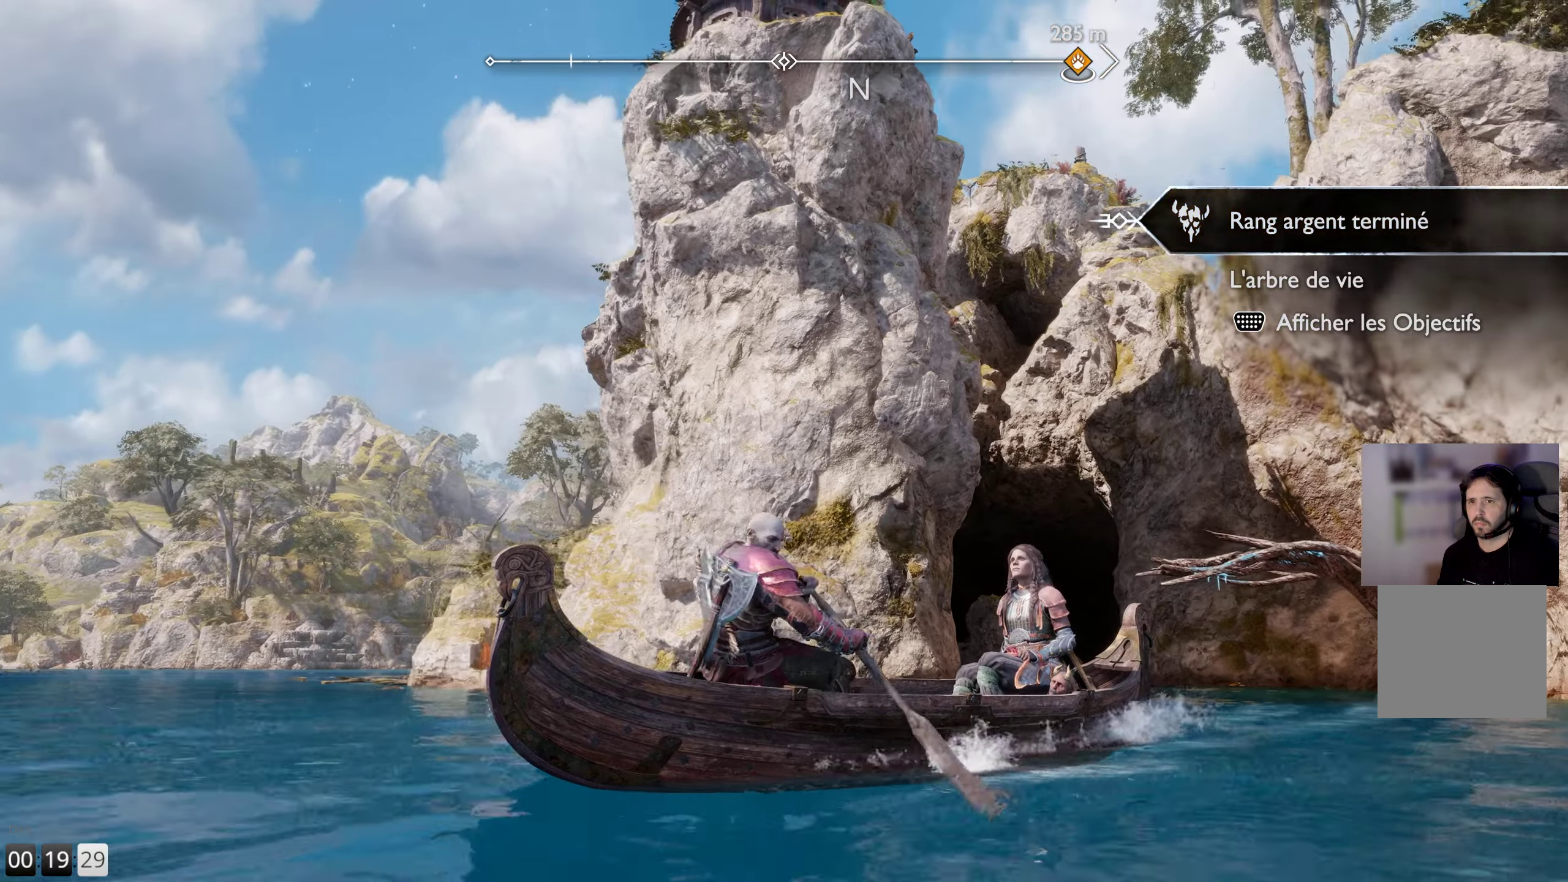
{"buttons": [], "left_stick": "down-left", "right_stick": "up-left", "events": []}
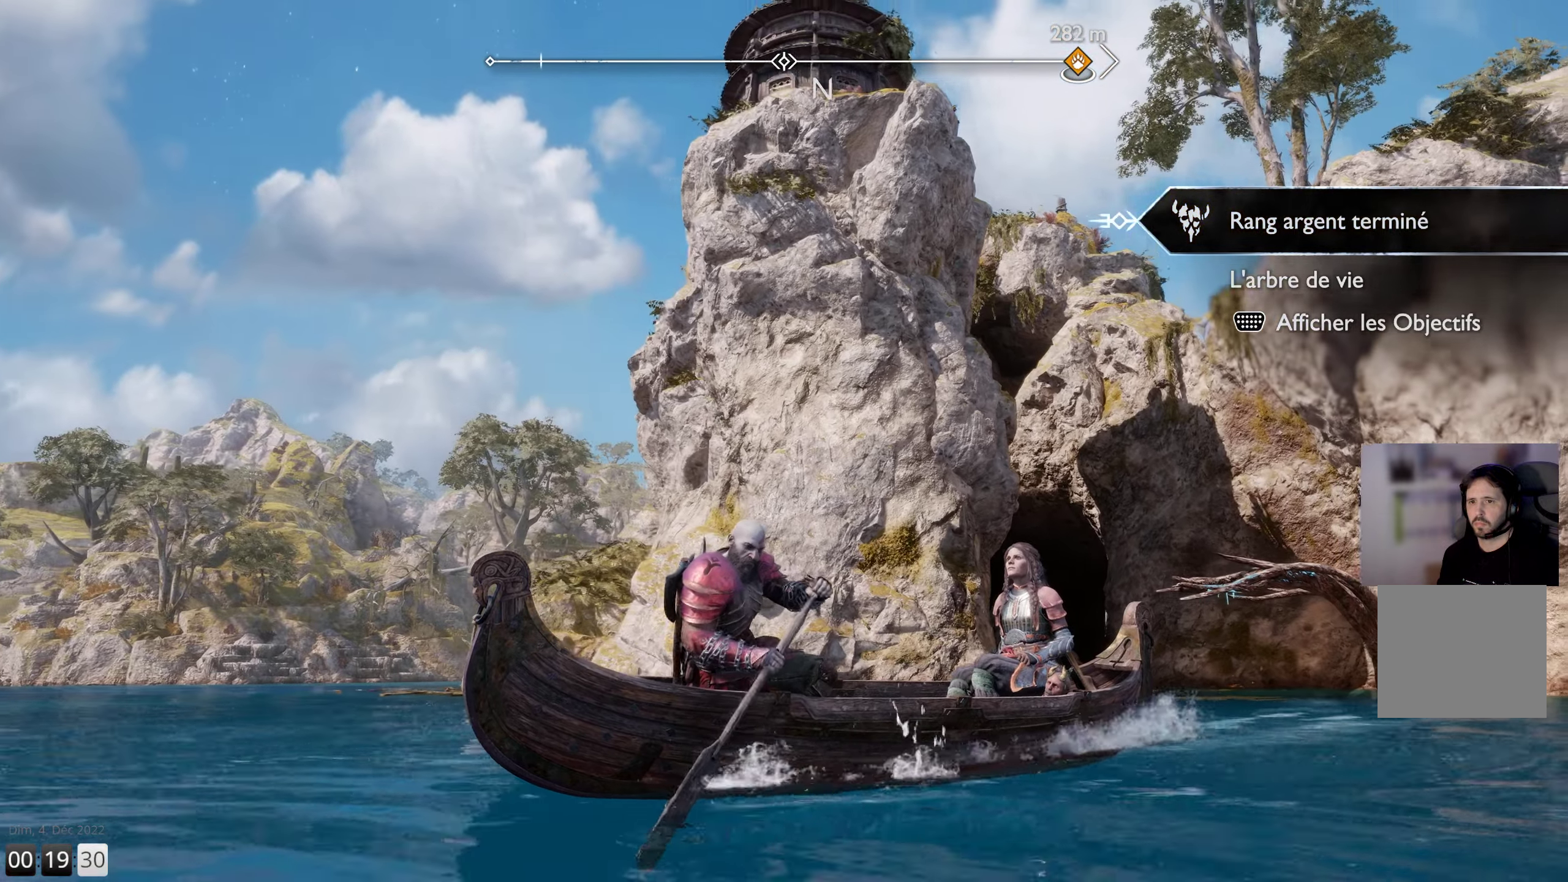
{"buttons": [], "left_stick": "down-left", "right_stick": "center", "events": [[150, "right_stick", "center"]]}
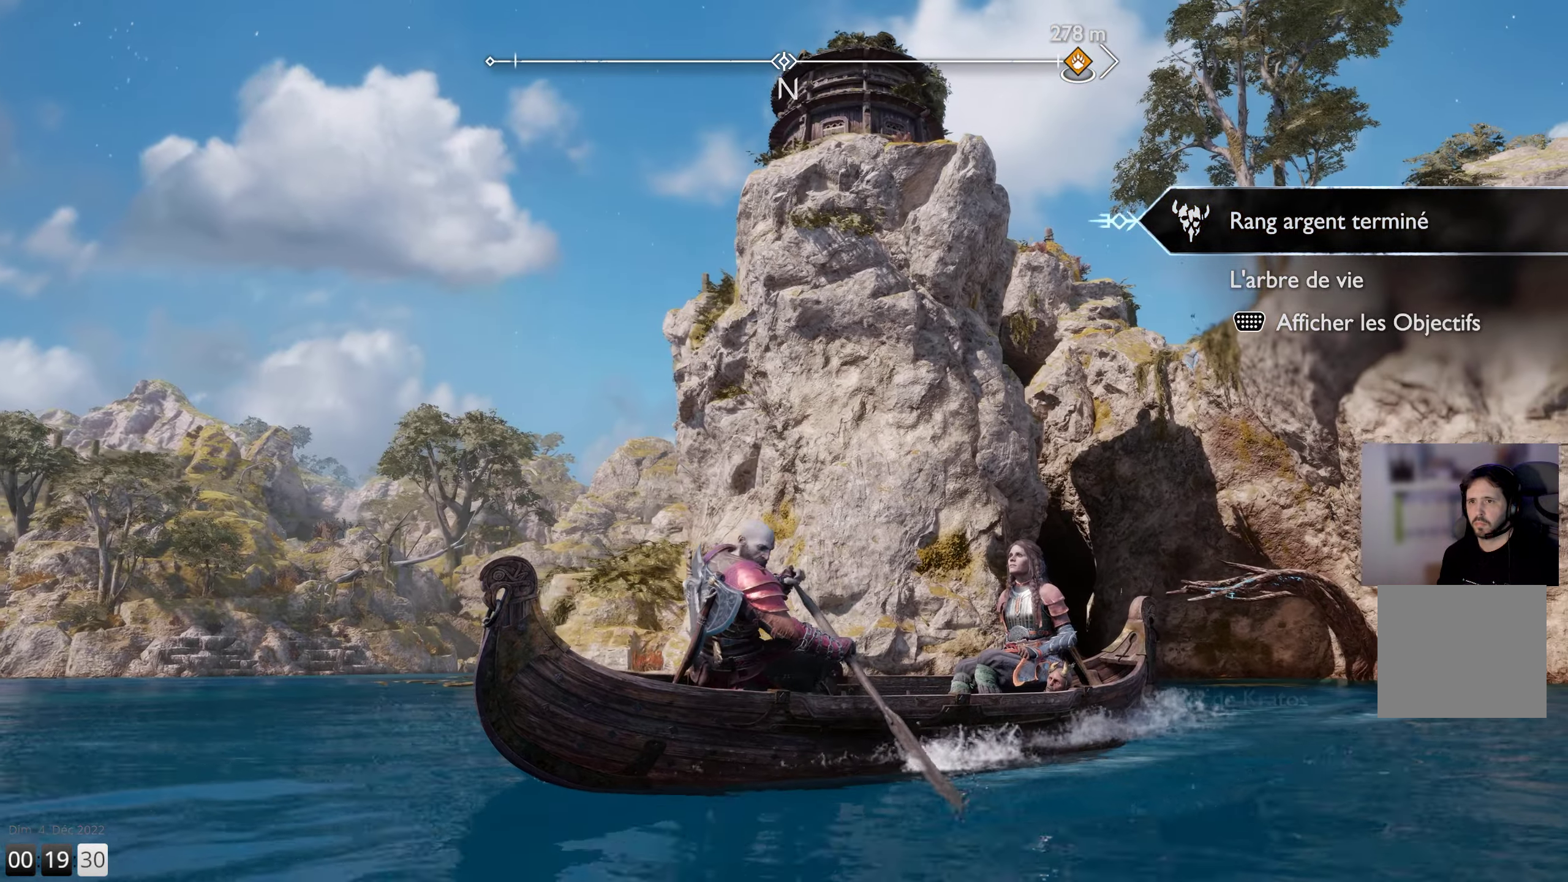
{"buttons": [], "left_stick": "down-left", "right_stick": "center", "events": []}
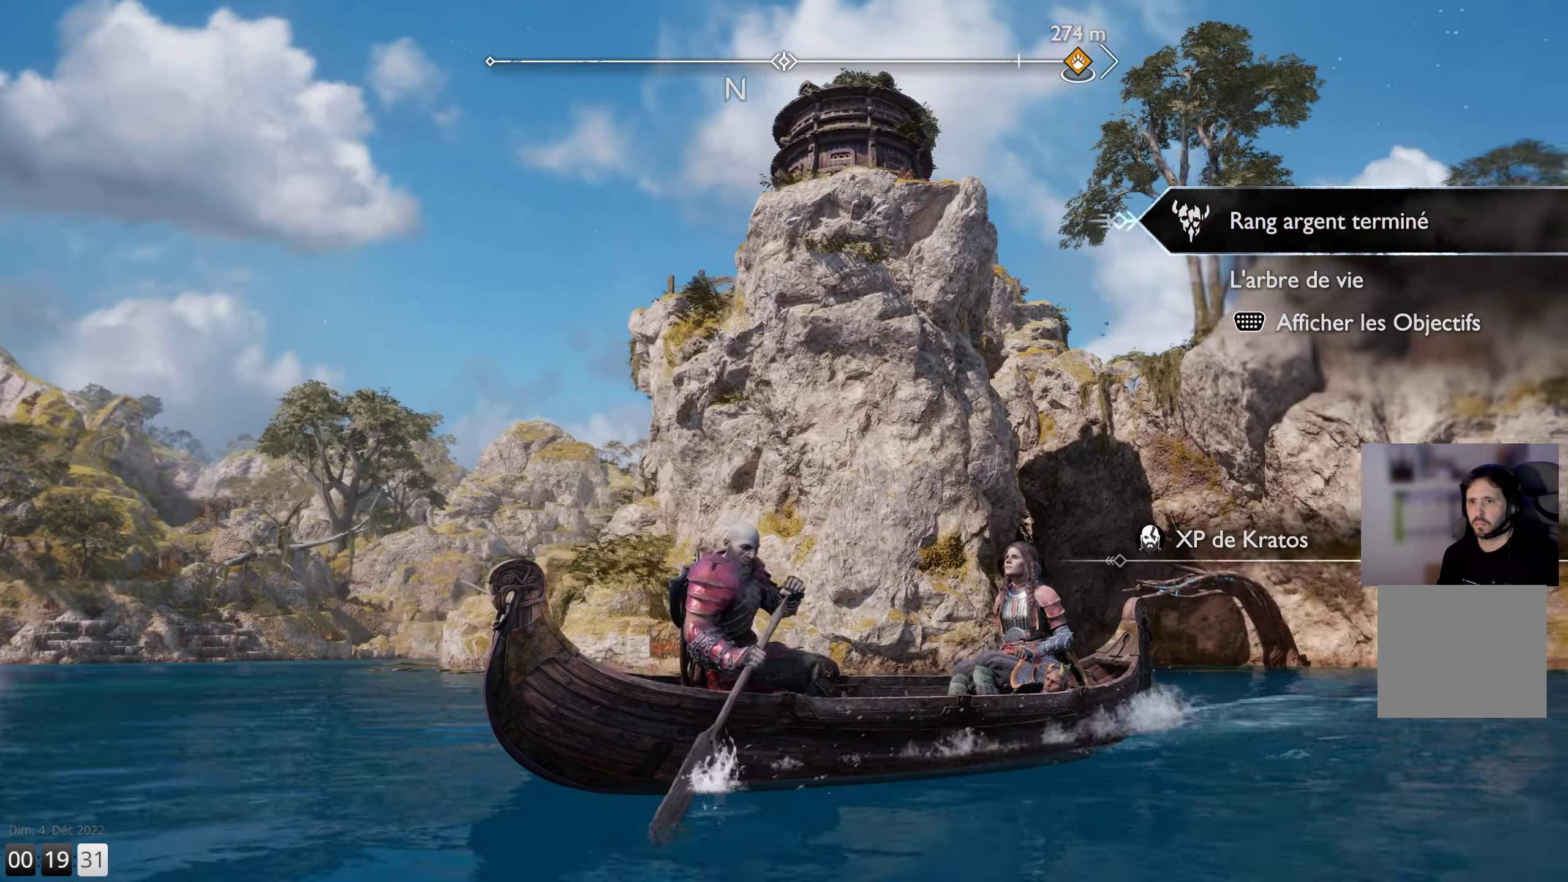
{"buttons": [], "left_stick": "down-left", "right_stick": "center", "events": []}
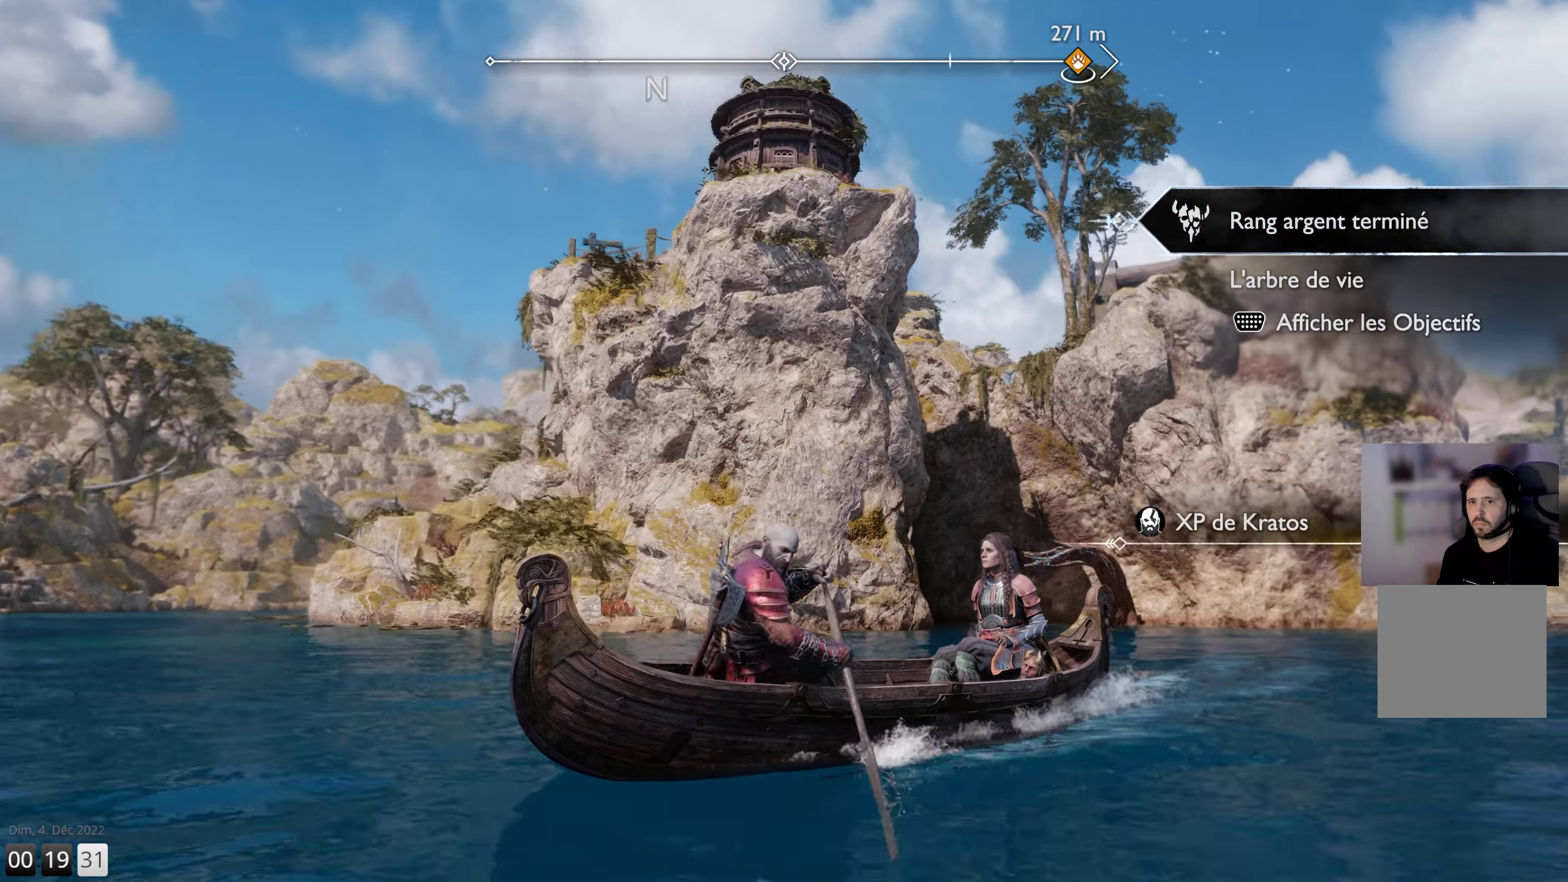
{"buttons": [], "left_stick": "center", "right_stick": "center", "events": [[33, "left_stick", "center"]]}
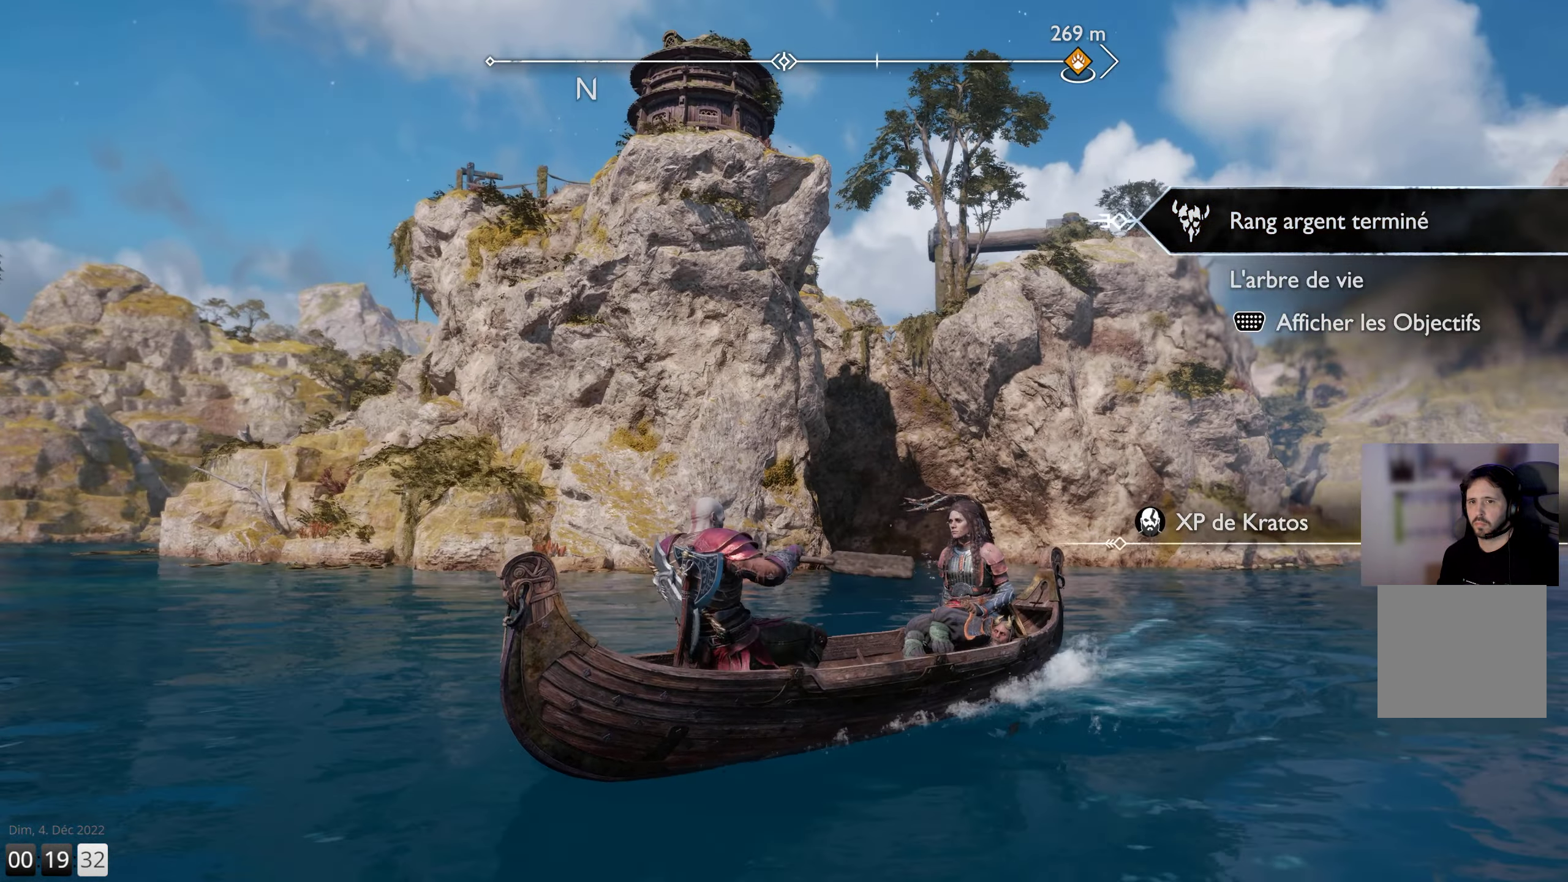
{"buttons": [], "left_stick": "center", "right_stick": "center", "events": []}
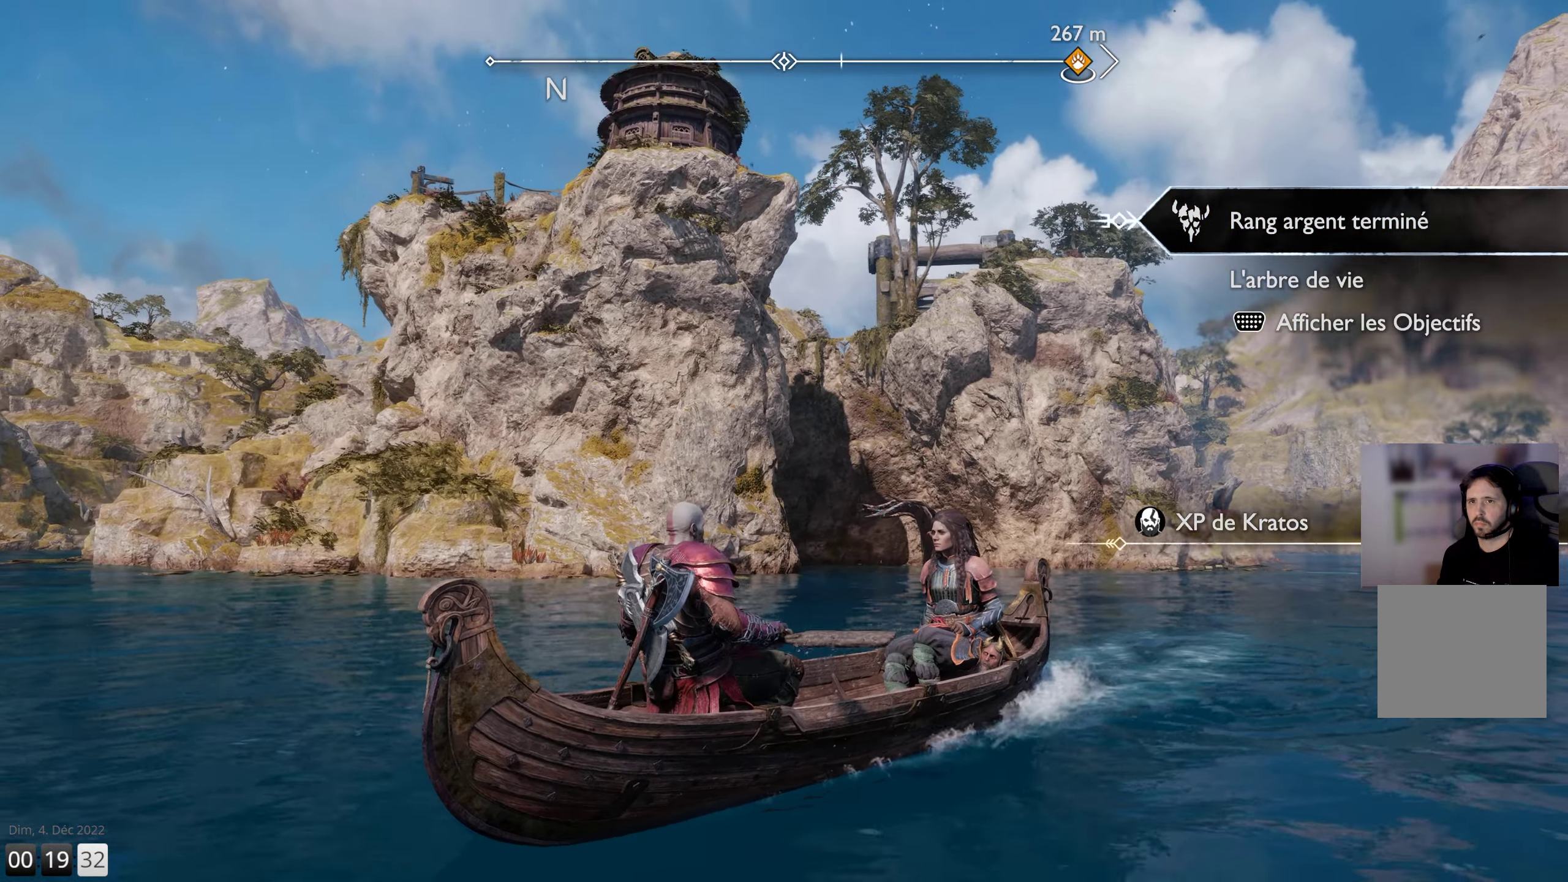
{"buttons": [], "left_stick": "center", "right_stick": "center", "events": []}
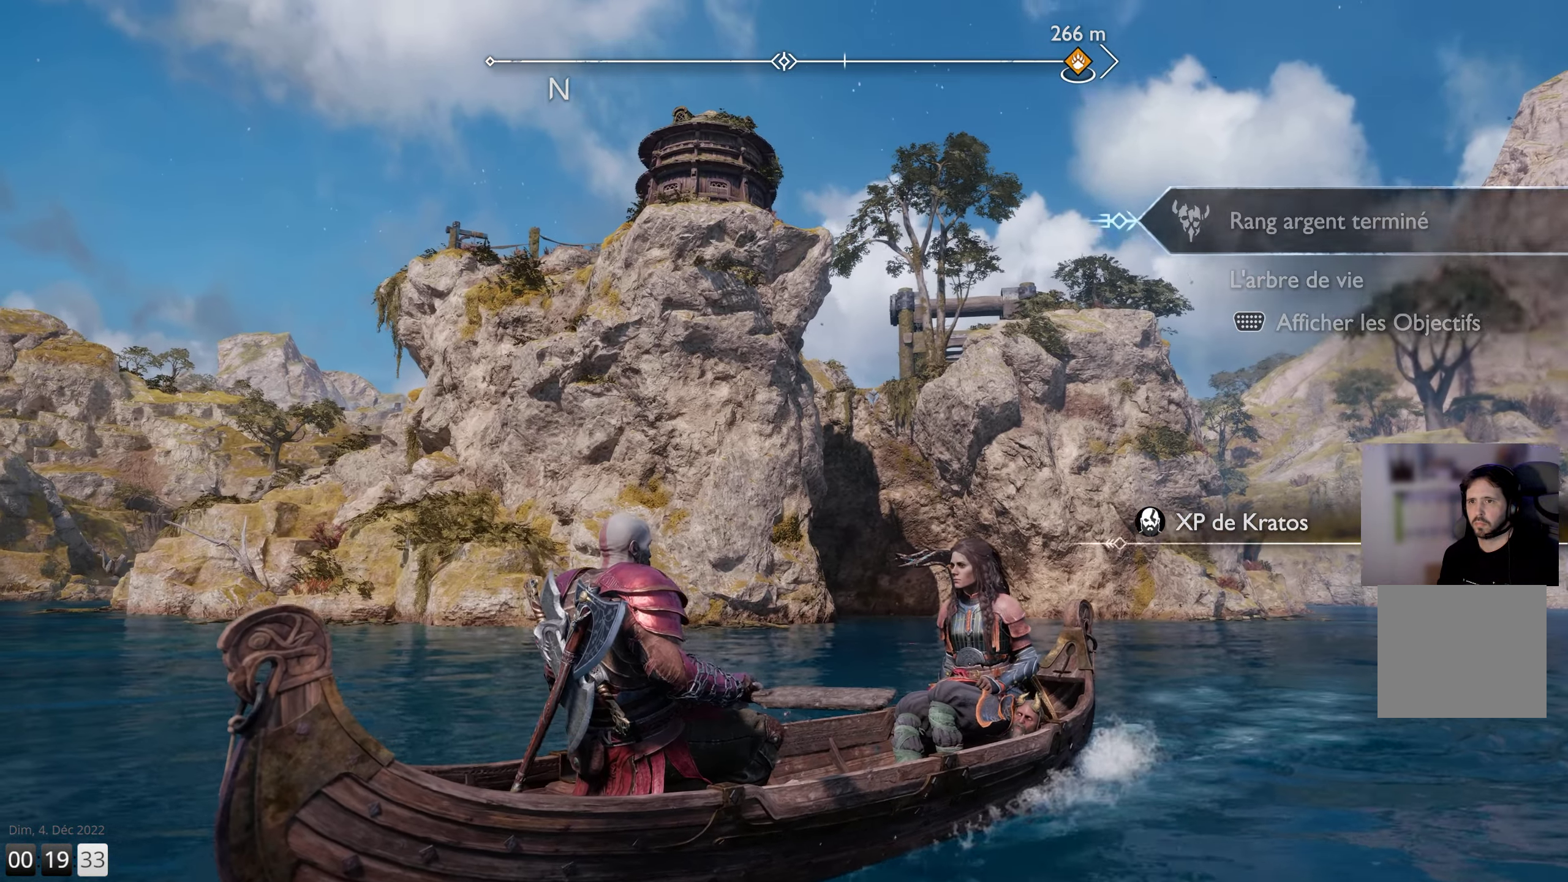
{"buttons": [], "left_stick": "up-right", "right_stick": "center", "events": [[417, "left_stick", "up-right"]]}
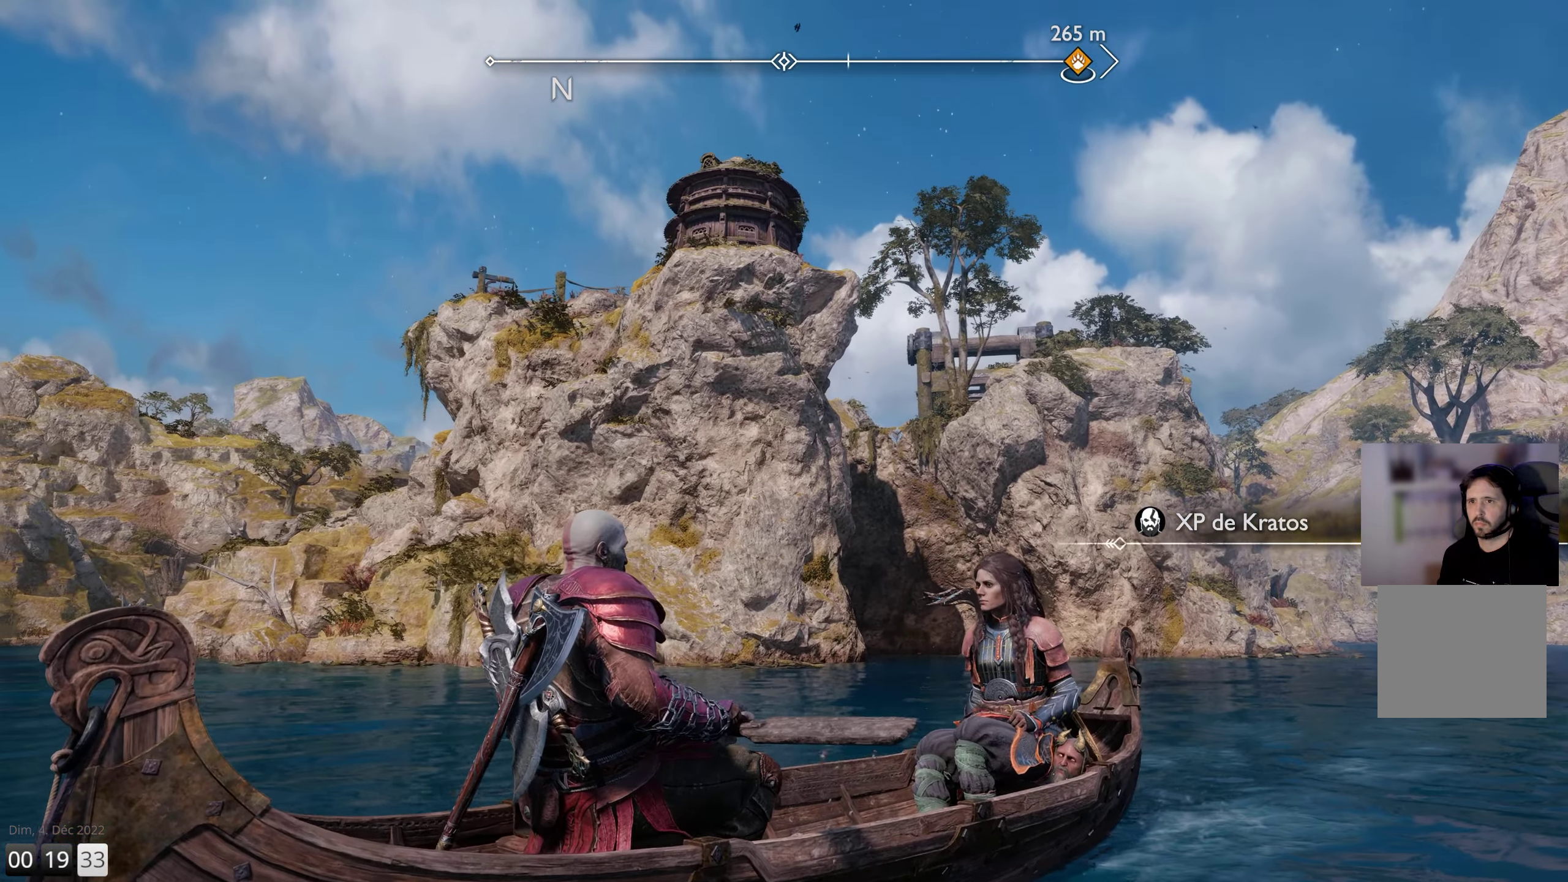
{"buttons": [], "left_stick": "up-right", "right_stick": "center", "events": []}